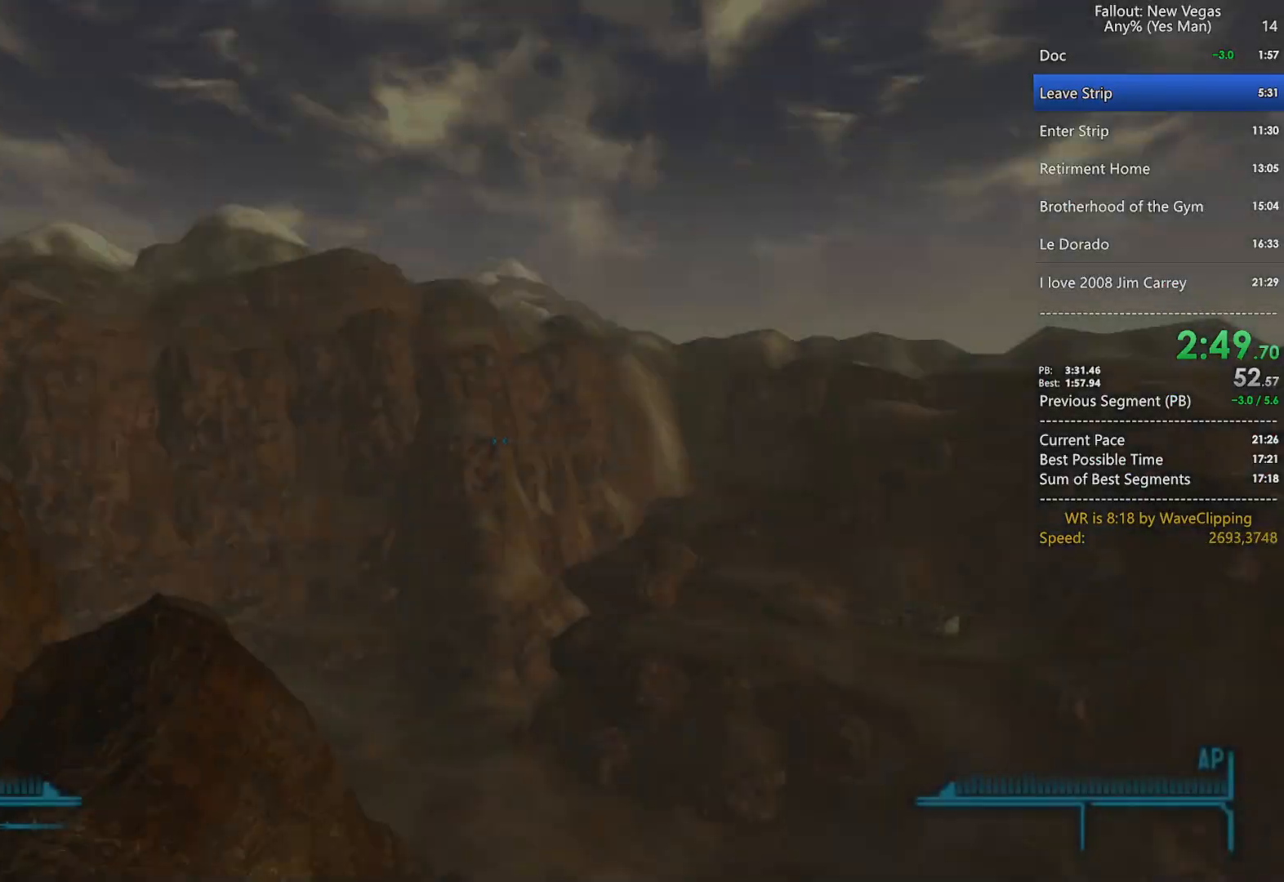
Gameplay with keyboard and mouse; each line is a JSON object with the keys and mouse buttons held at the frame after it. "events" lists presses ("down") and releases ("up") of "1", "2", "3", "4", "5", "a", "alt", "c", "caps_lock", "ctrl", "d", "e", "f", "g", "q", "r", "s", "shift", "space", "t", "tab", "v", "w", "x", "z", "mouse_left", "mouse_wheel" and "mouse_right" between this image and that frame as [ms after this image, input, new state], when the widget could be followed in between. "mouse_left", "mouse_wheel", "mouse_right" = the "left", "wheel", "right" buttons of the "mouse" list. No other keys are recorded. "wheel" means that the mouse wheel is clicked or scrolled. "mouse_move" is the direction in which the mouse moves at that frame (one of eight, or "still"), when it could be read.
{"keys": ["w"], "mouse": [], "mouse_move": "still", "events": [[200, "q", "down"], [233, "g", "down"], [283, "q", "up"], [383, "g", "up"]]}
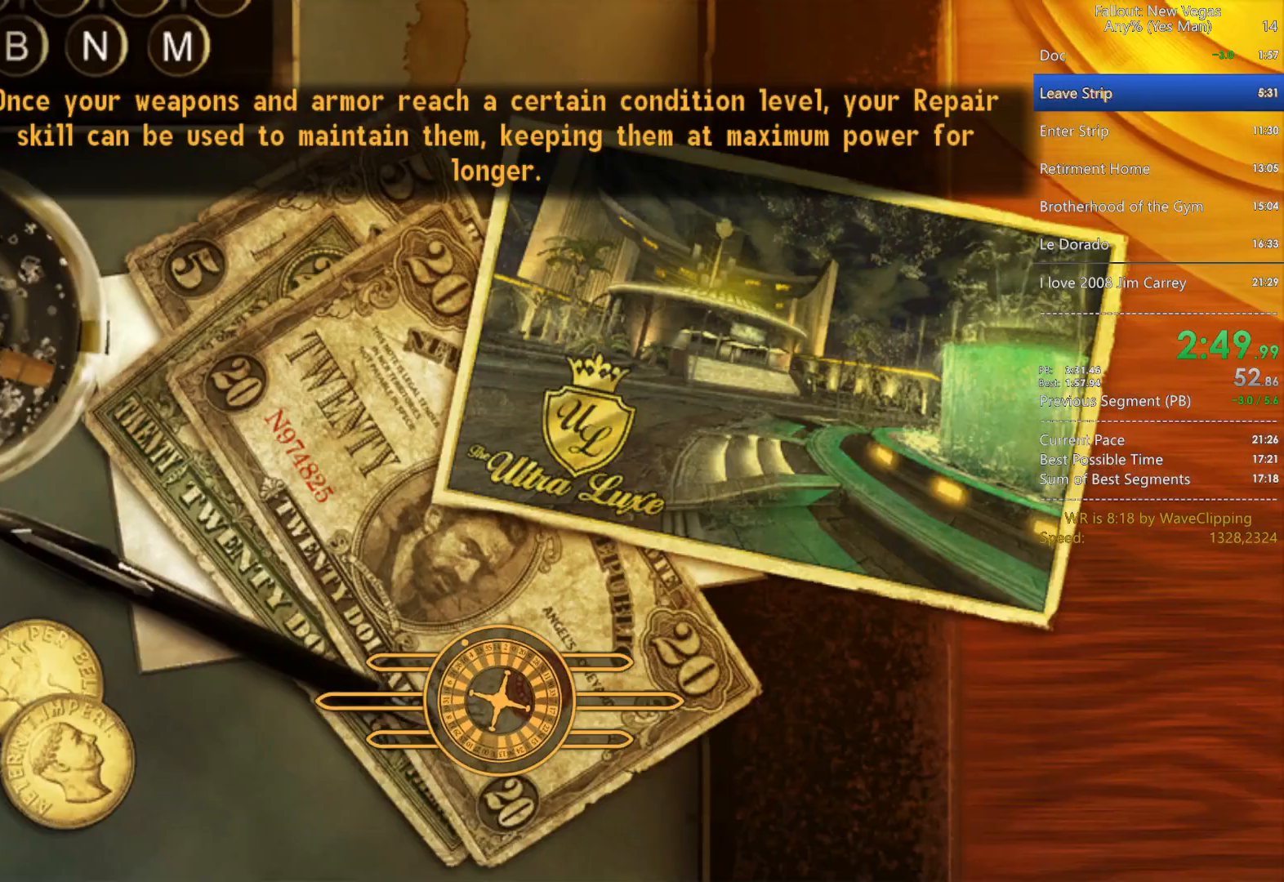
{"keys": [], "mouse": [], "mouse_move": "down-right", "events": [[350, "w", "up"]]}
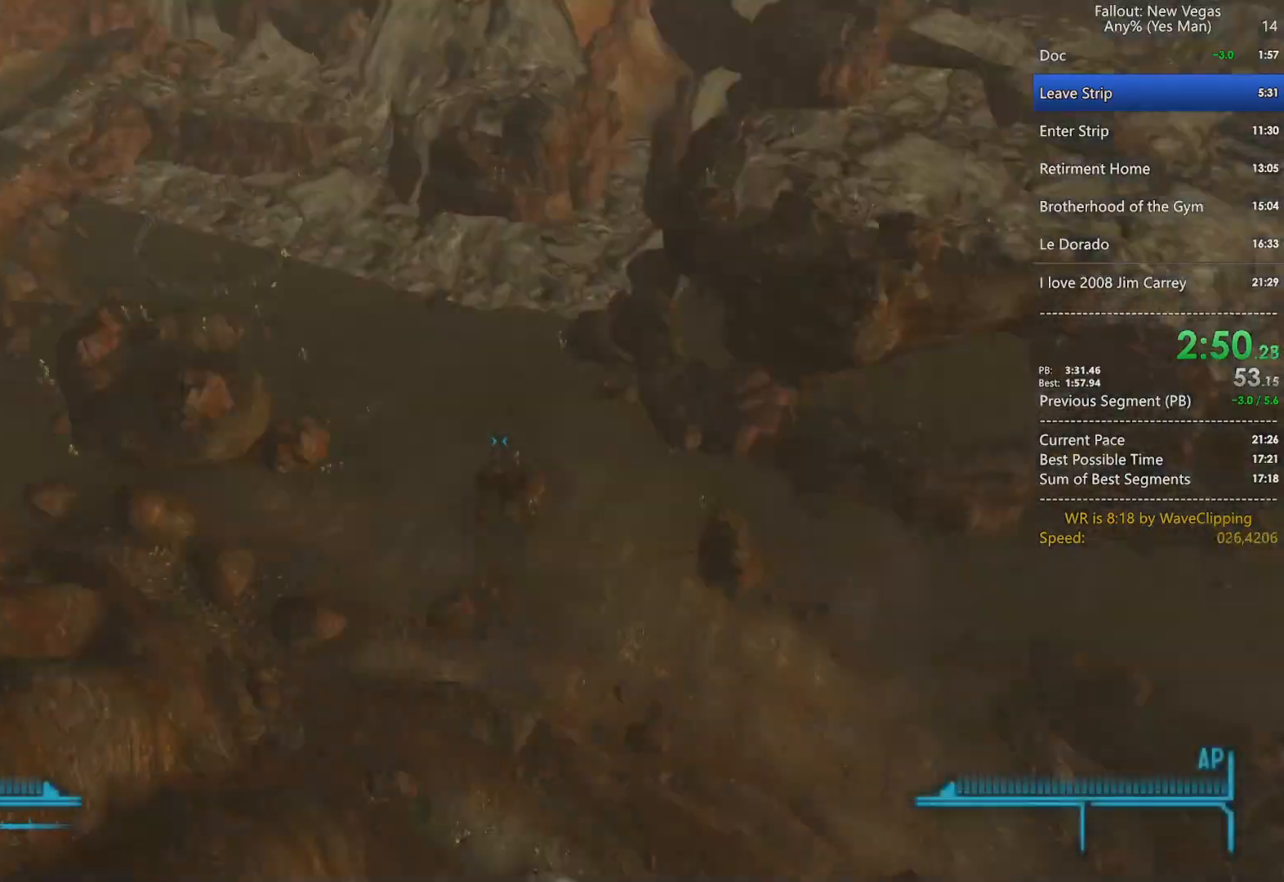
{"keys": ["w"], "mouse": [], "mouse_move": "left", "events": [[33, "w", "down"]]}
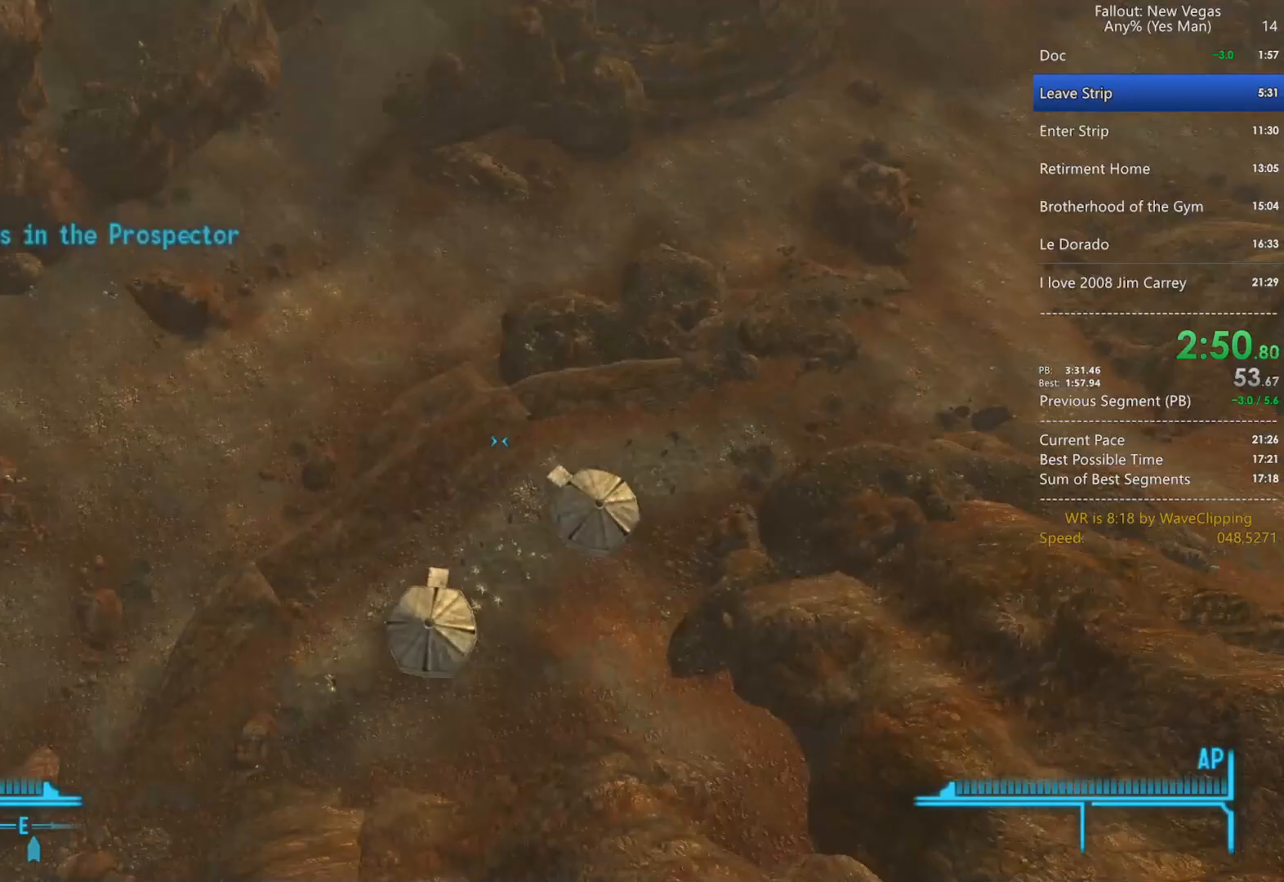
{"keys": [], "mouse": [], "mouse_move": "left", "events": [[467, "w", "up"]]}
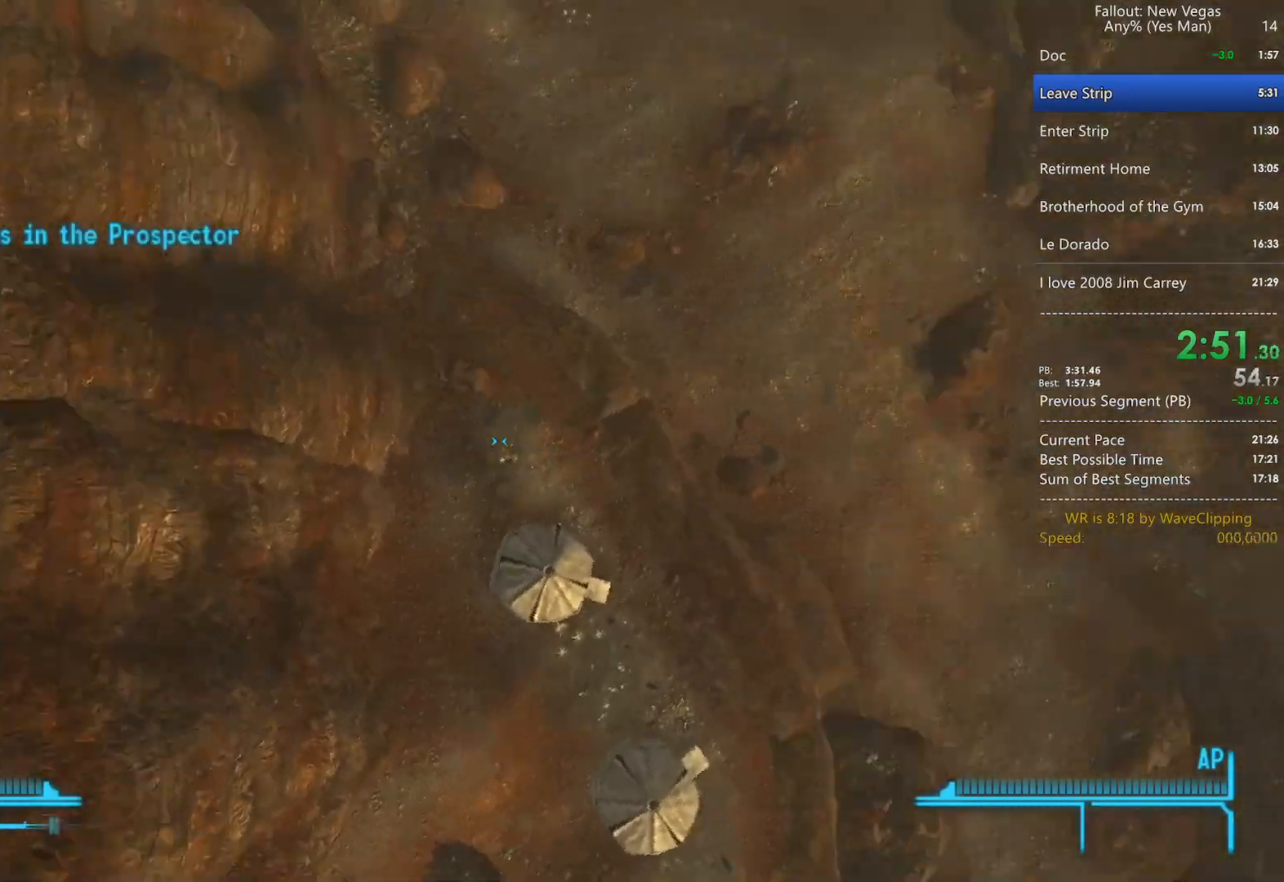
{"keys": ["w"], "mouse": [], "mouse_move": "still", "events": [[67, "w", "down"]]}
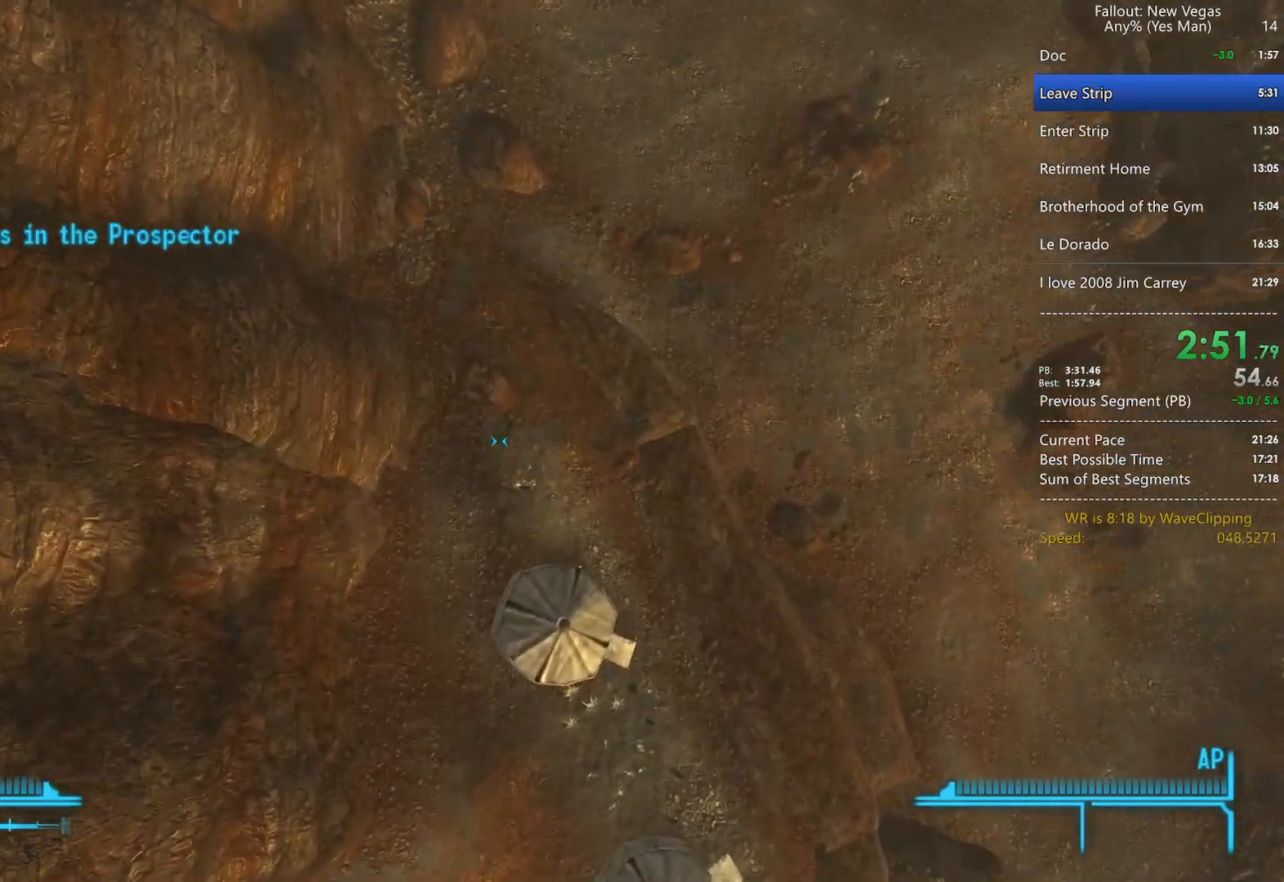
{"keys": ["w"], "mouse": [], "mouse_move": "still", "events": []}
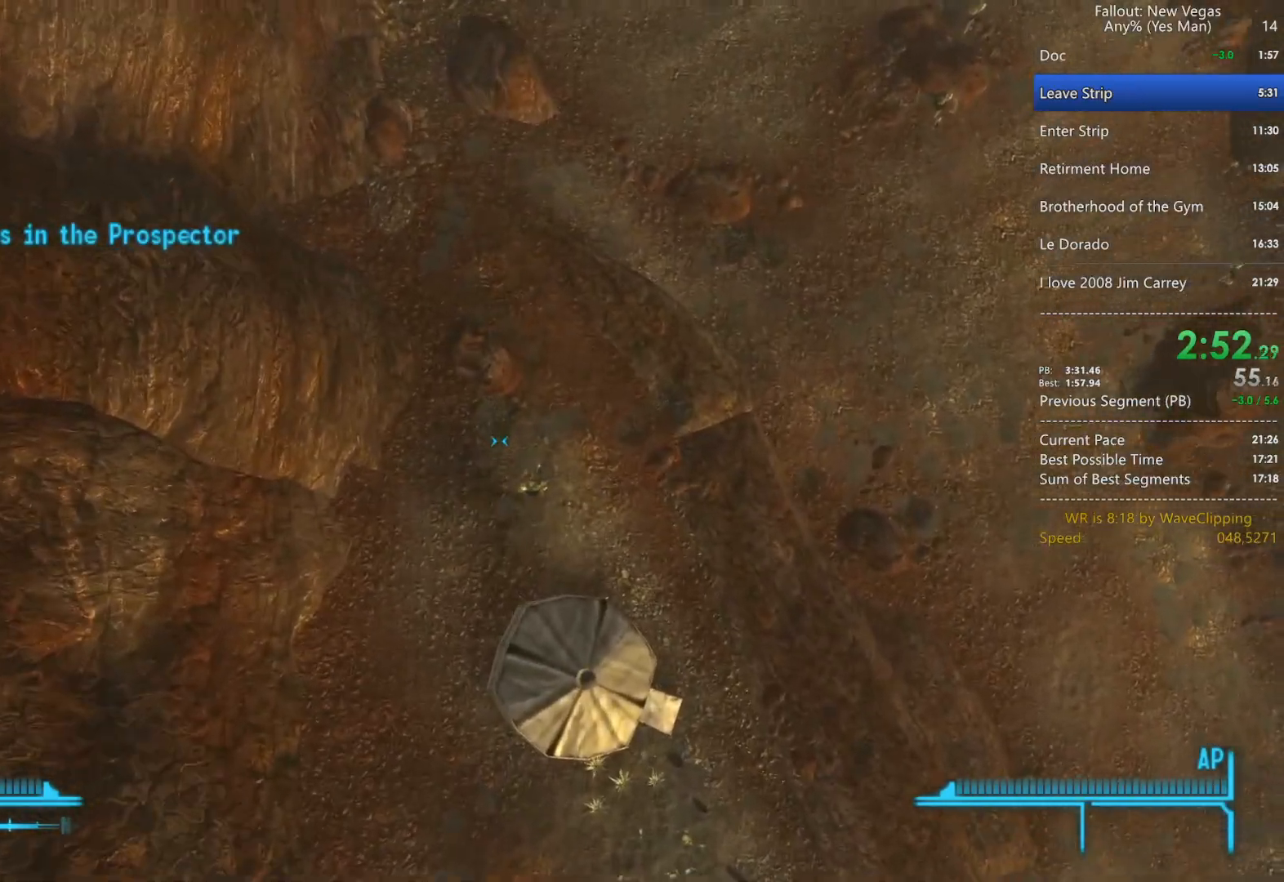
{"keys": ["w"], "mouse": [], "mouse_move": "right", "events": []}
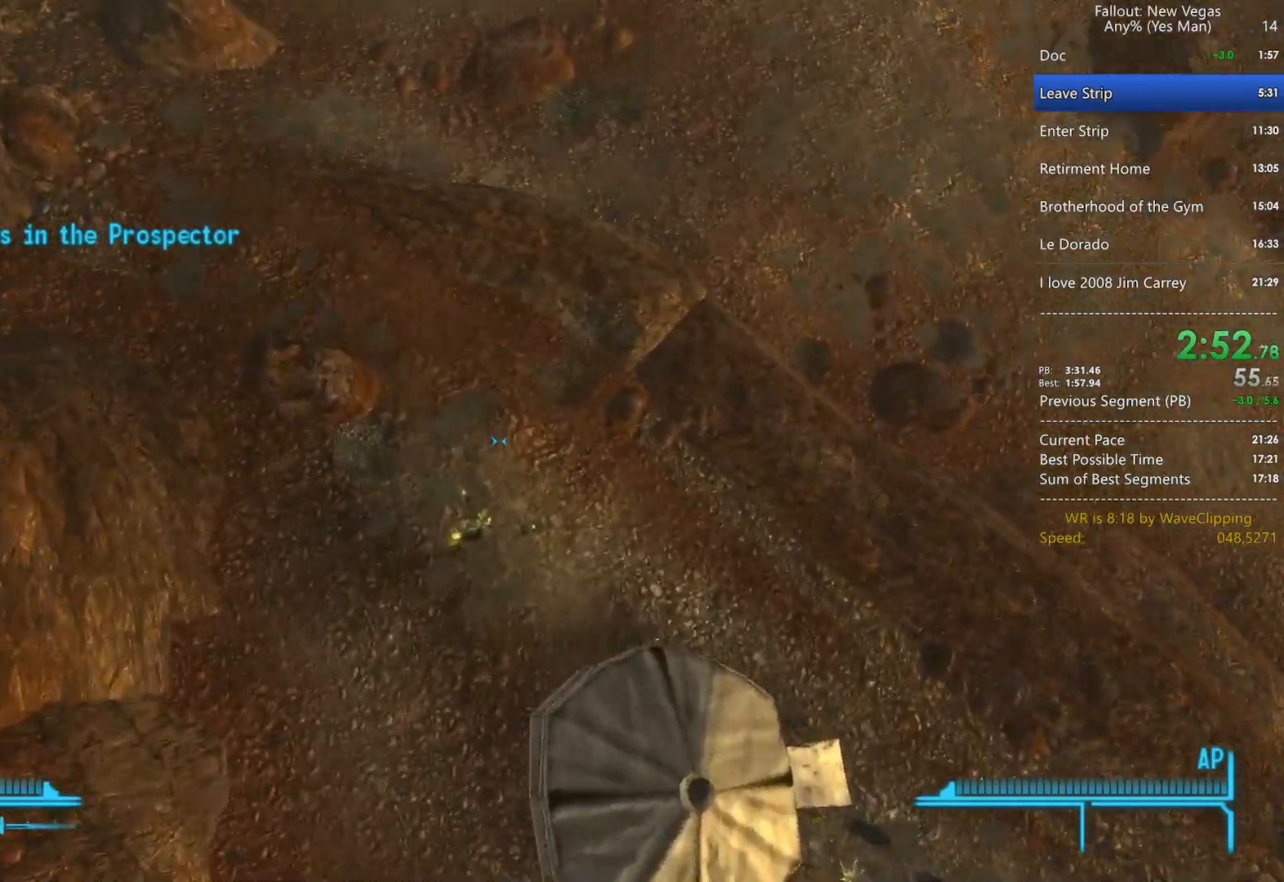
{"keys": ["w"], "mouse": [], "mouse_move": "still", "events": []}
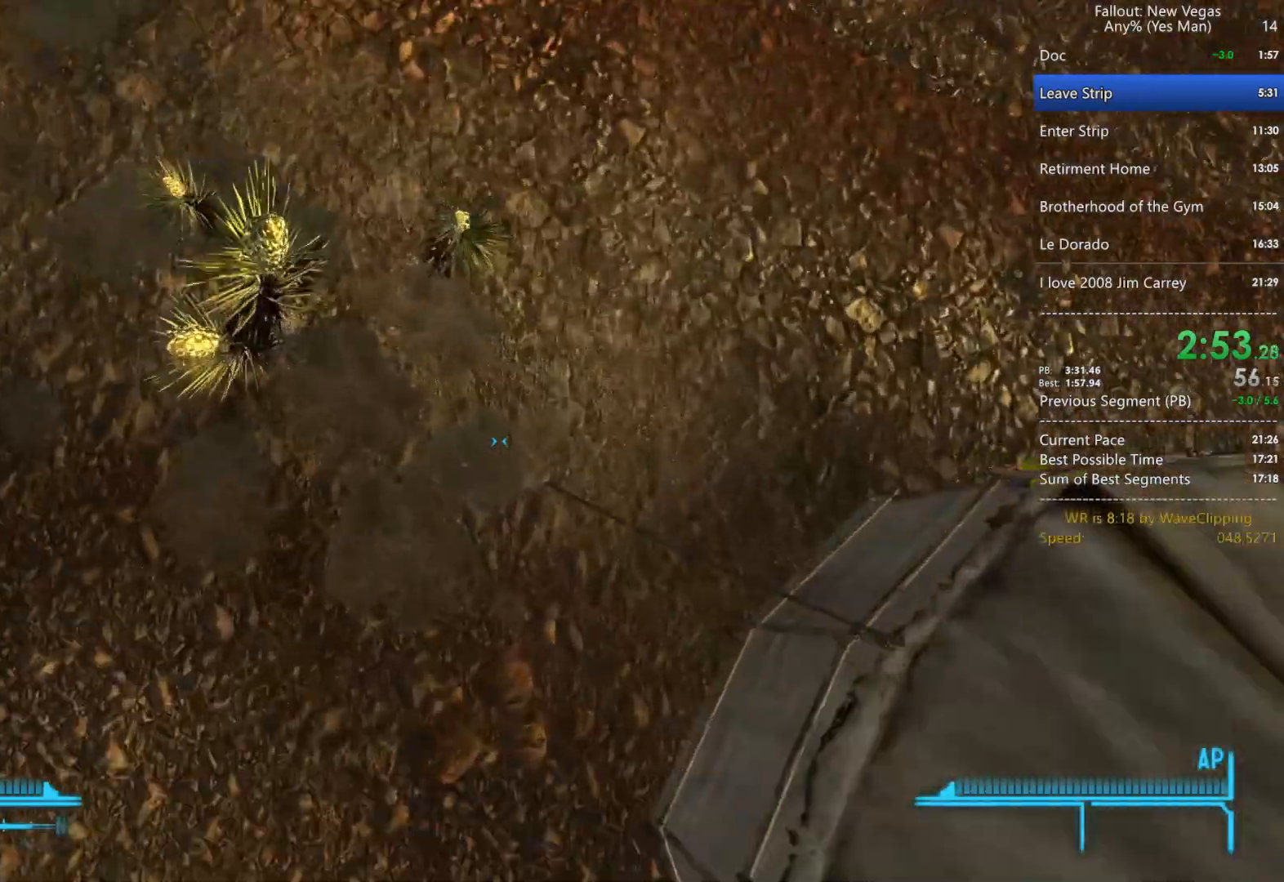
{"keys": ["w"], "mouse": [], "mouse_move": "still", "events": [[33, "q", "down"], [83, "g", "down"], [133, "q", "up"], [183, "g", "up"]]}
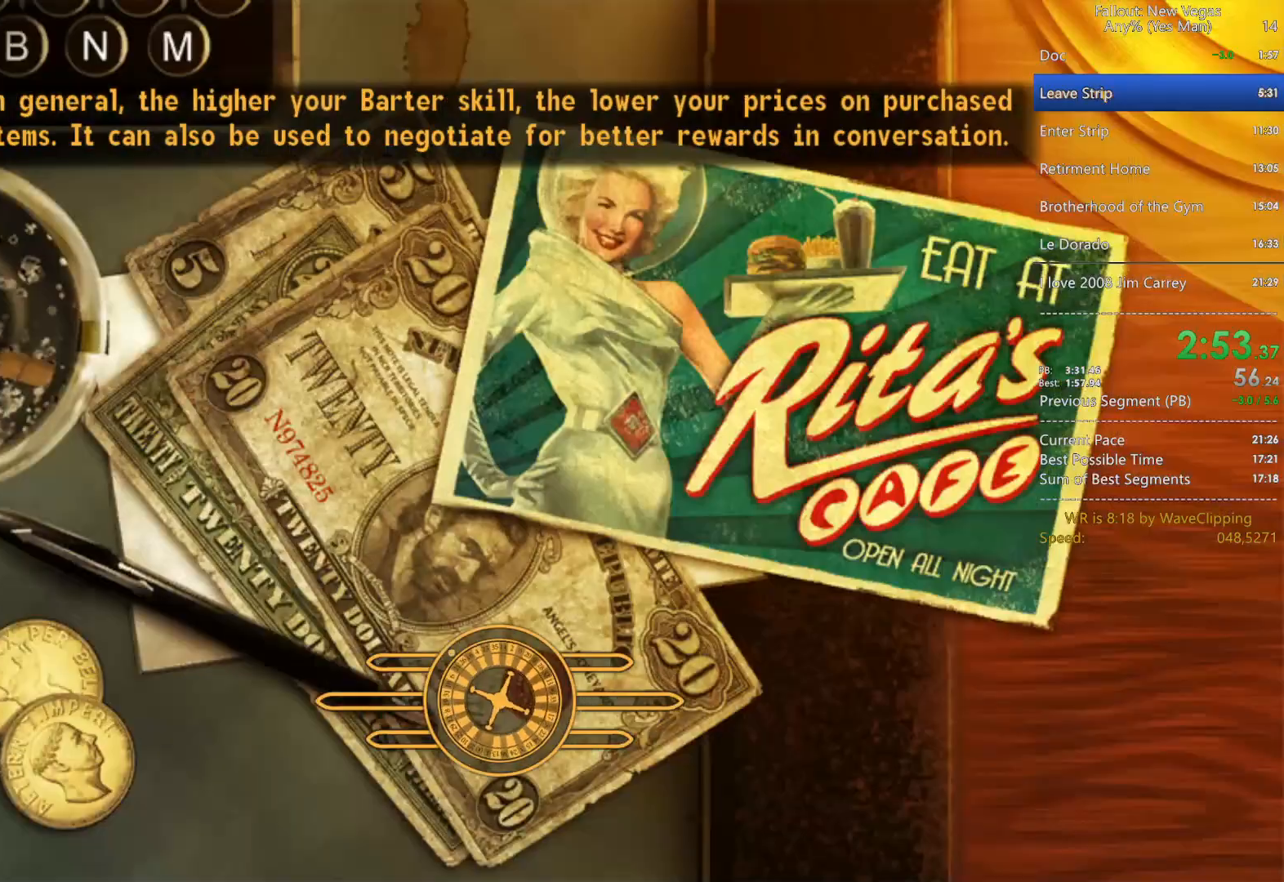
{"keys": ["w"], "mouse": [], "mouse_move": "up-right", "events": []}
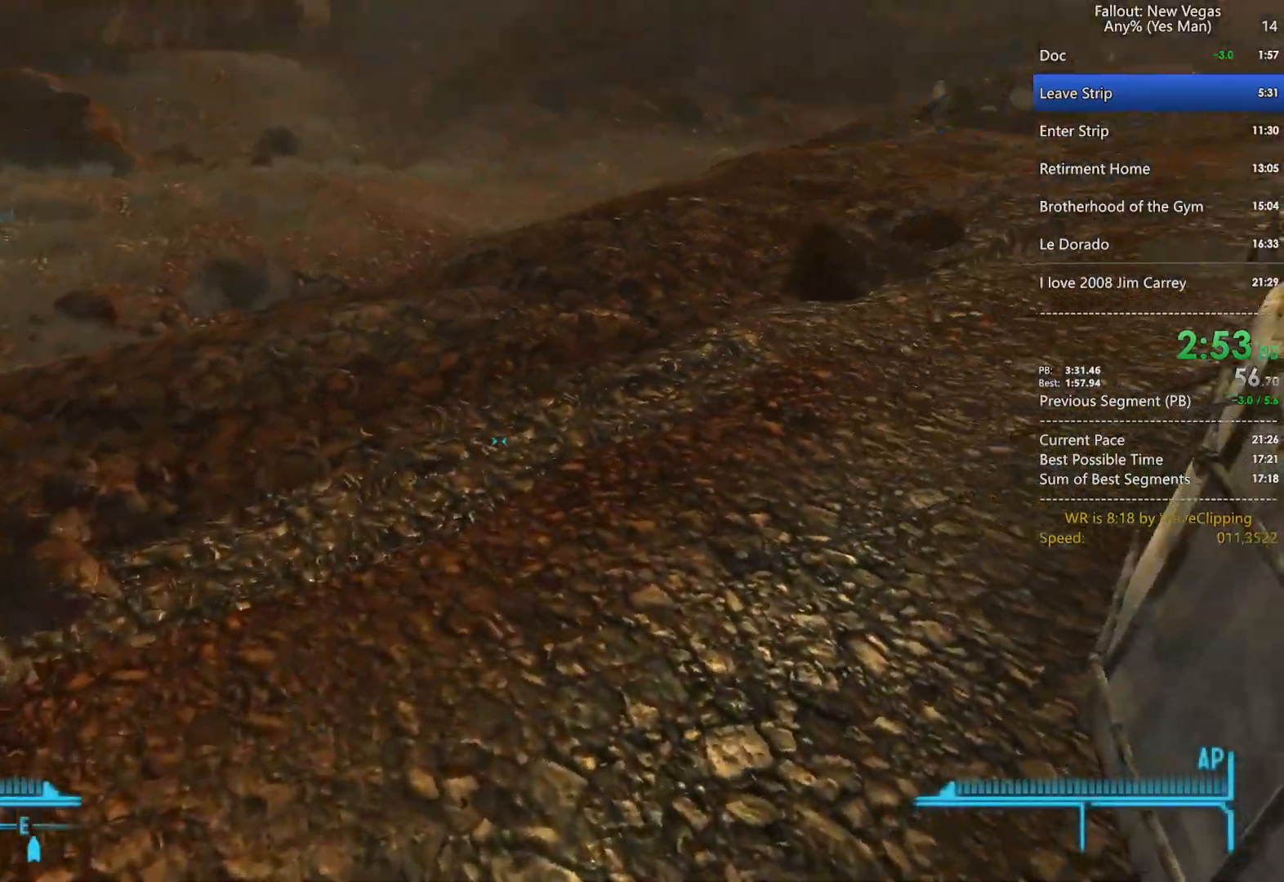
{"keys": ["w"], "mouse": [], "mouse_move": "still", "events": [[200, "g", "down"], [200, "q", "down"], [250, "q", "up"], [350, "g", "up"]]}
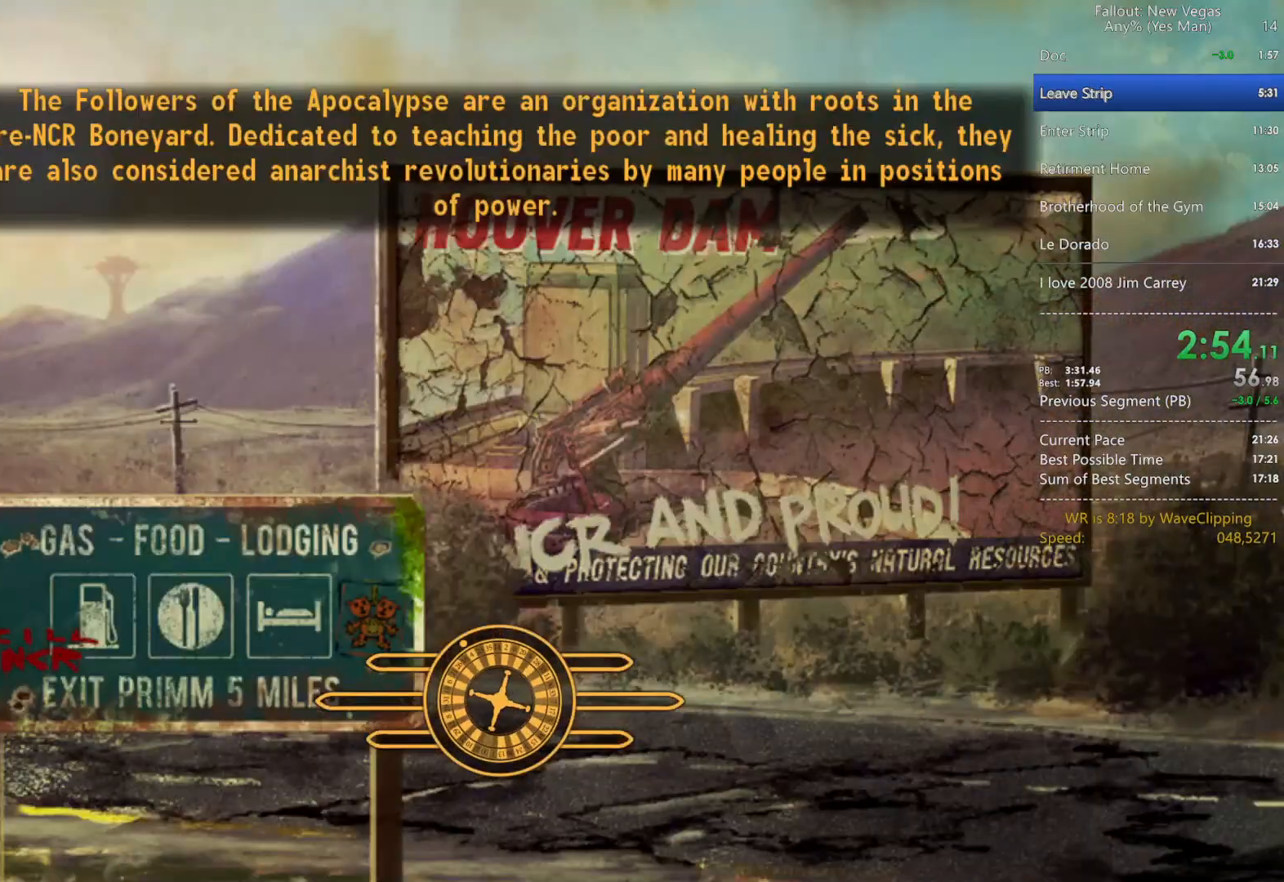
{"keys": ["w"], "mouse": [], "mouse_move": "still", "events": []}
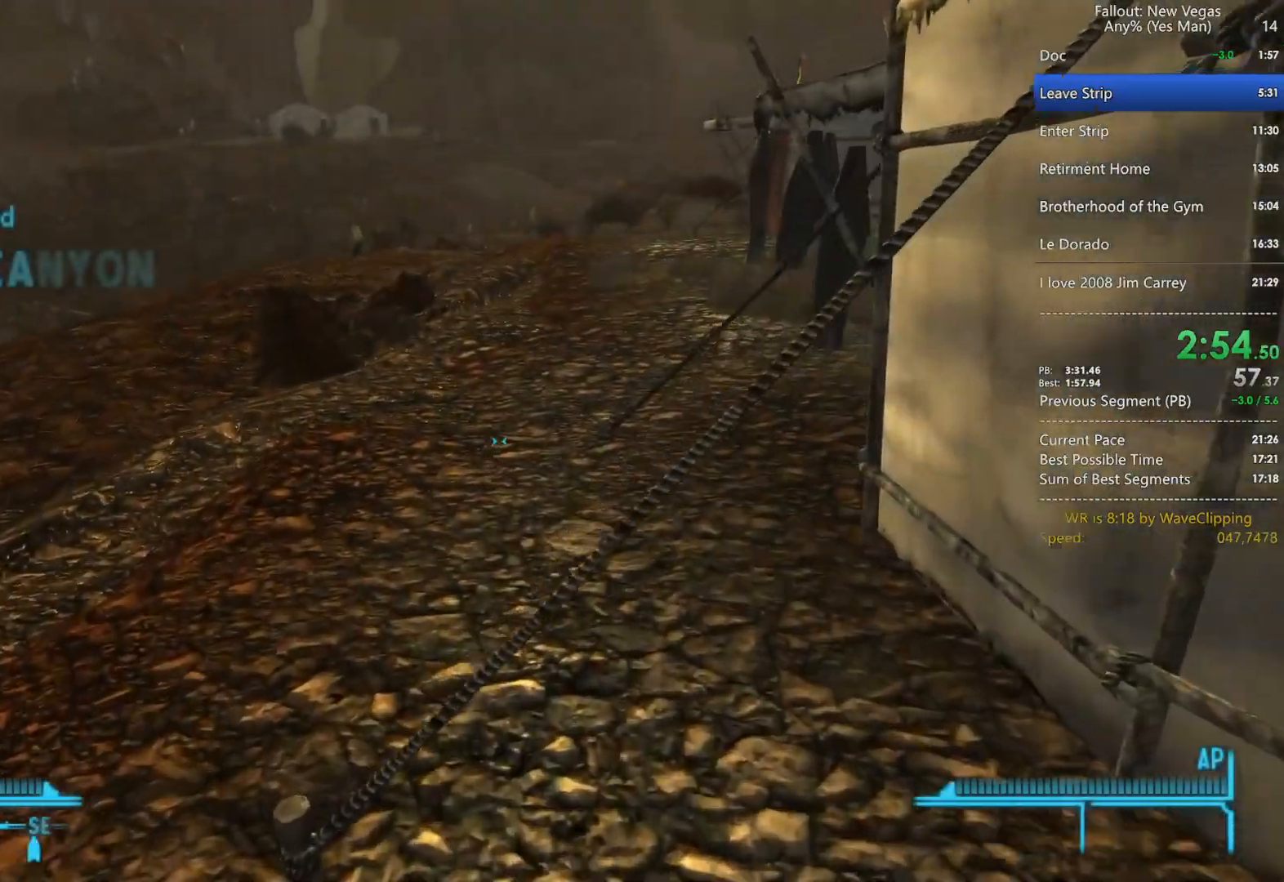
{"keys": ["w"], "mouse": [], "mouse_move": "still", "events": []}
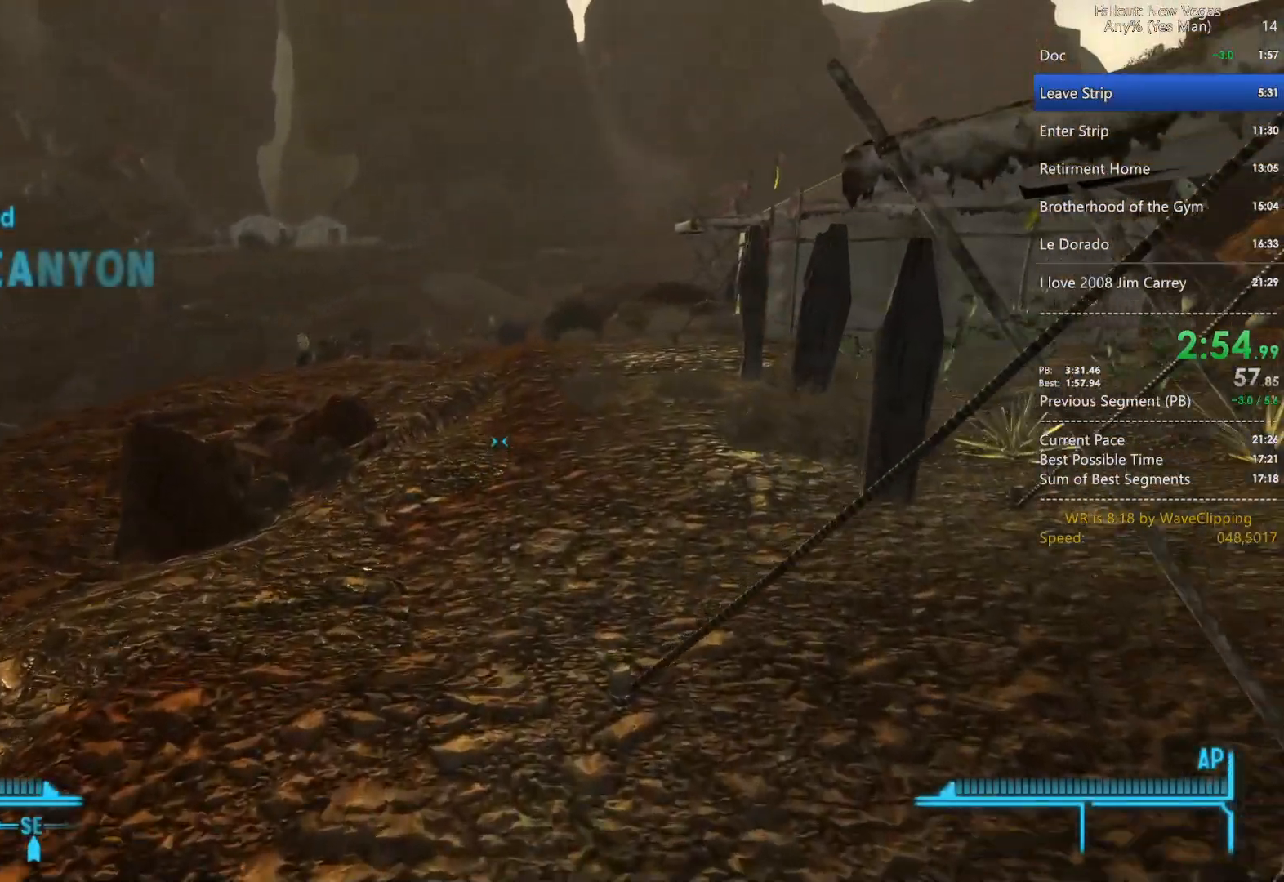
{"keys": [], "mouse": [], "mouse_move": "still", "events": [[17, "tab", "down"], [167, "tab", "up"], [200, "w", "up"]]}
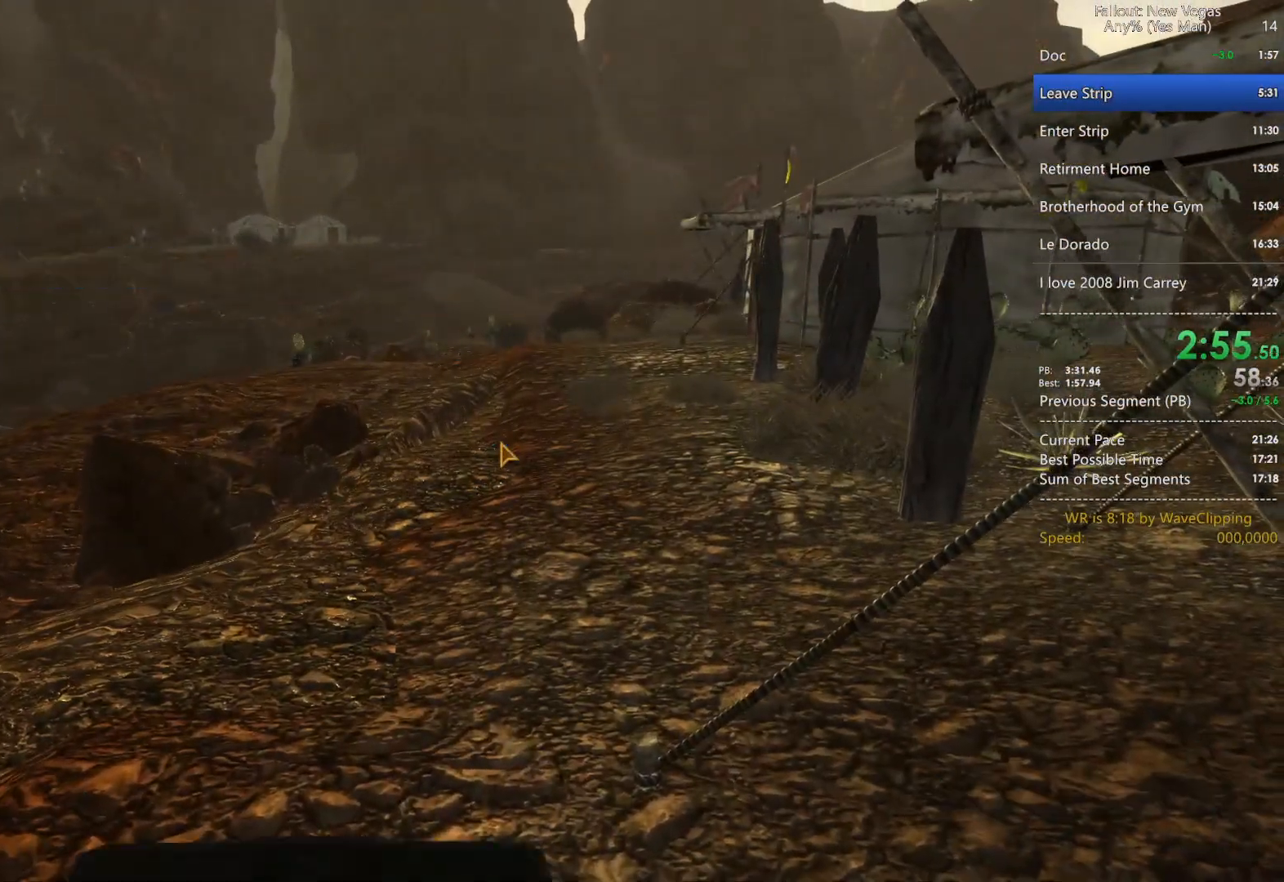
{"keys": [], "mouse": [], "mouse_move": "still", "events": []}
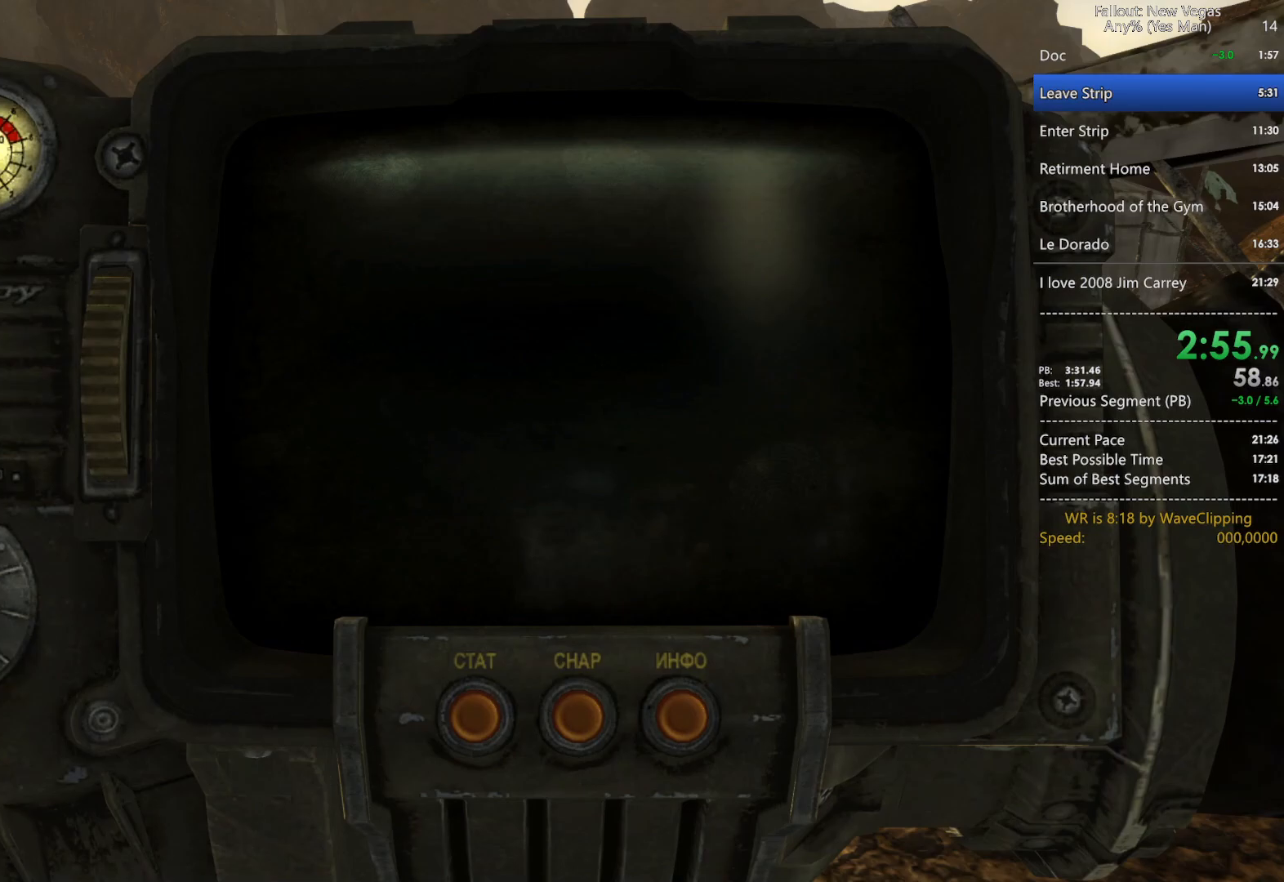
{"keys": [], "mouse": [], "mouse_move": "still", "events": []}
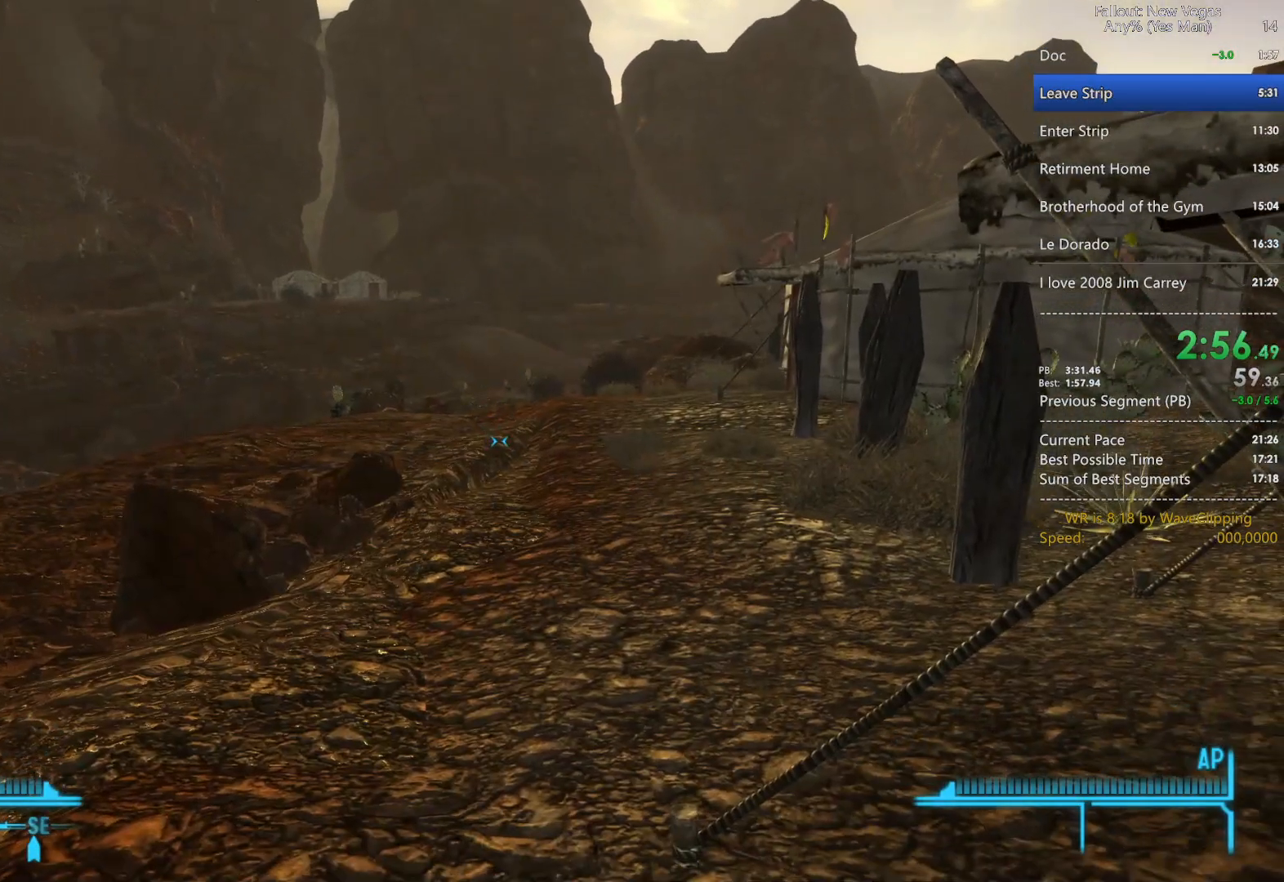
{"keys": [], "mouse": [], "mouse_move": "still", "events": []}
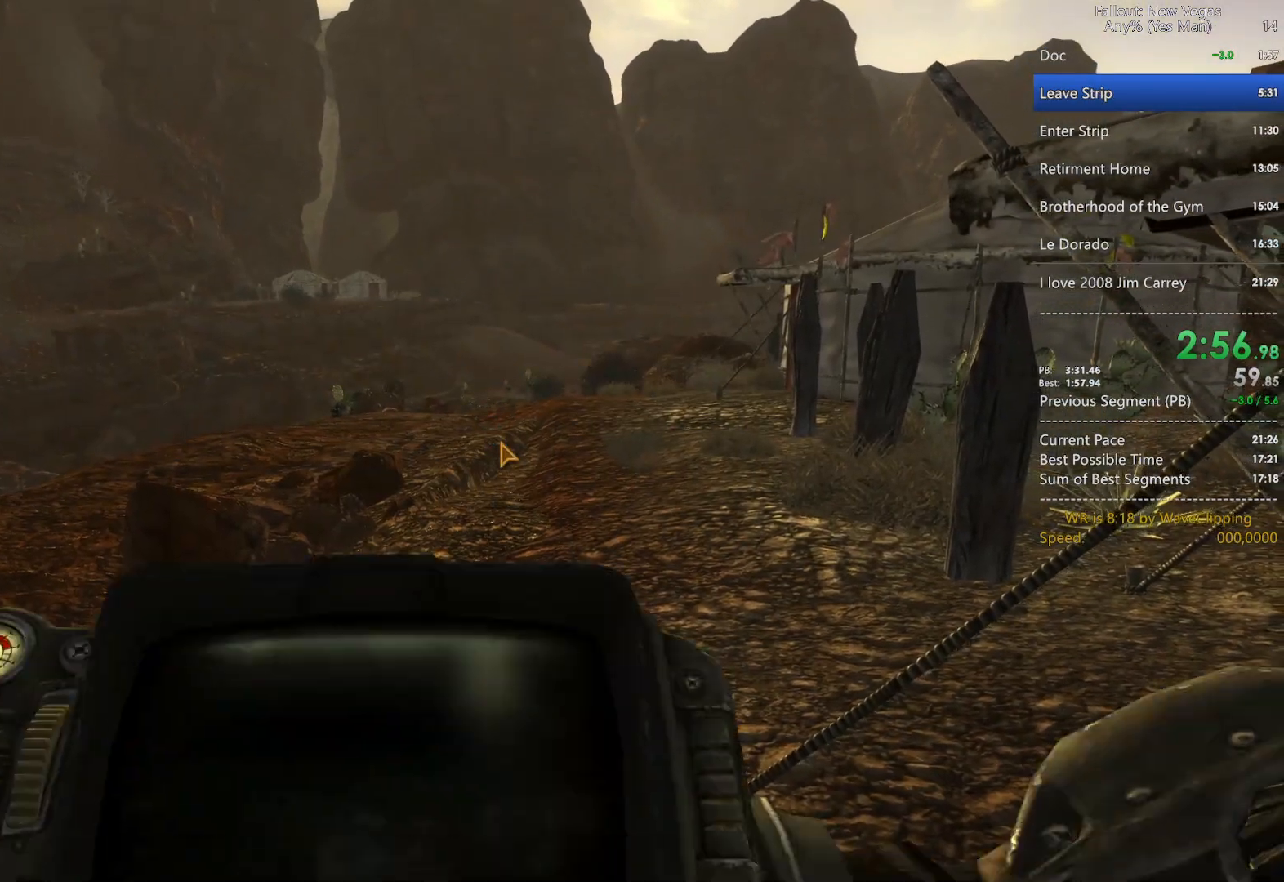
{"keys": [], "mouse": [], "mouse_move": "still", "events": []}
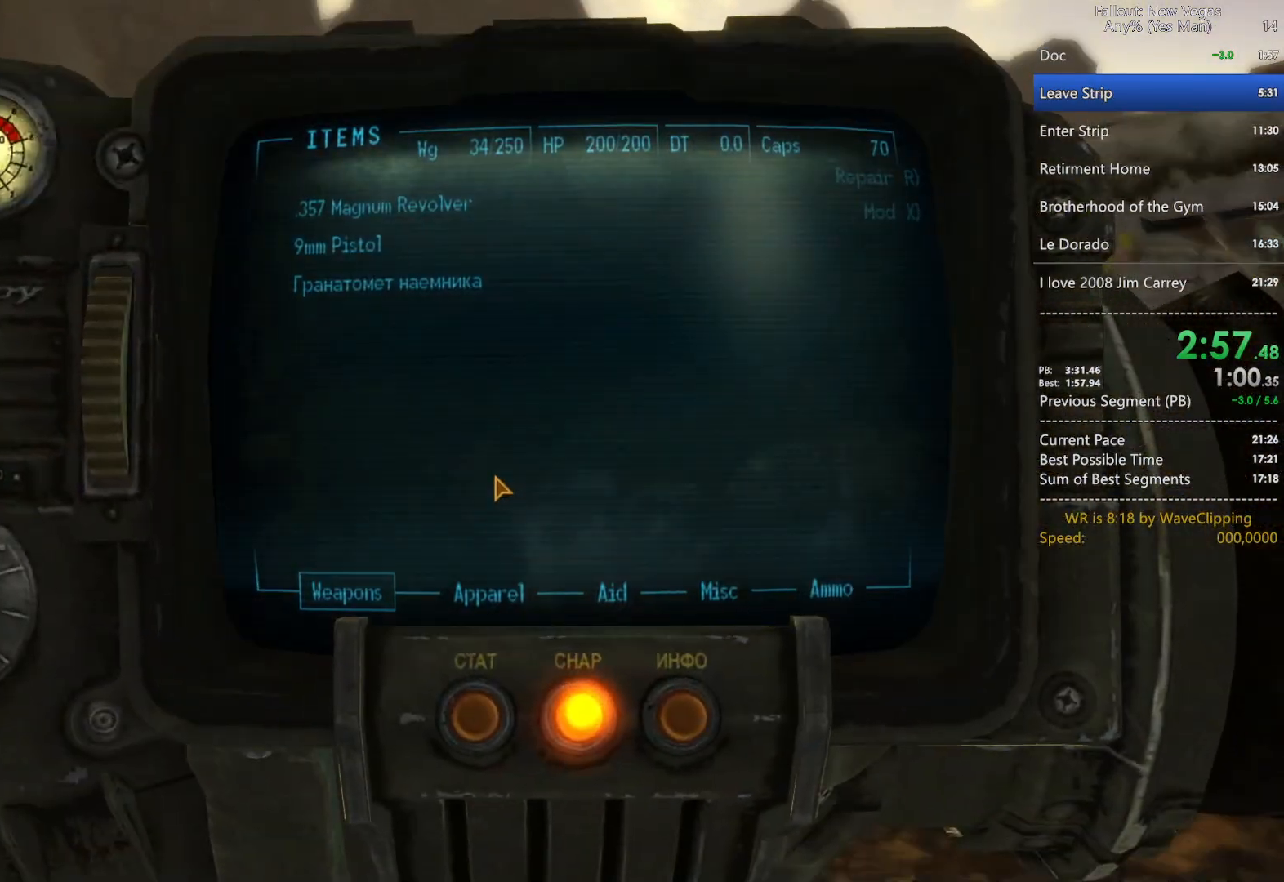
{"keys": [], "mouse": [], "mouse_move": "still", "events": []}
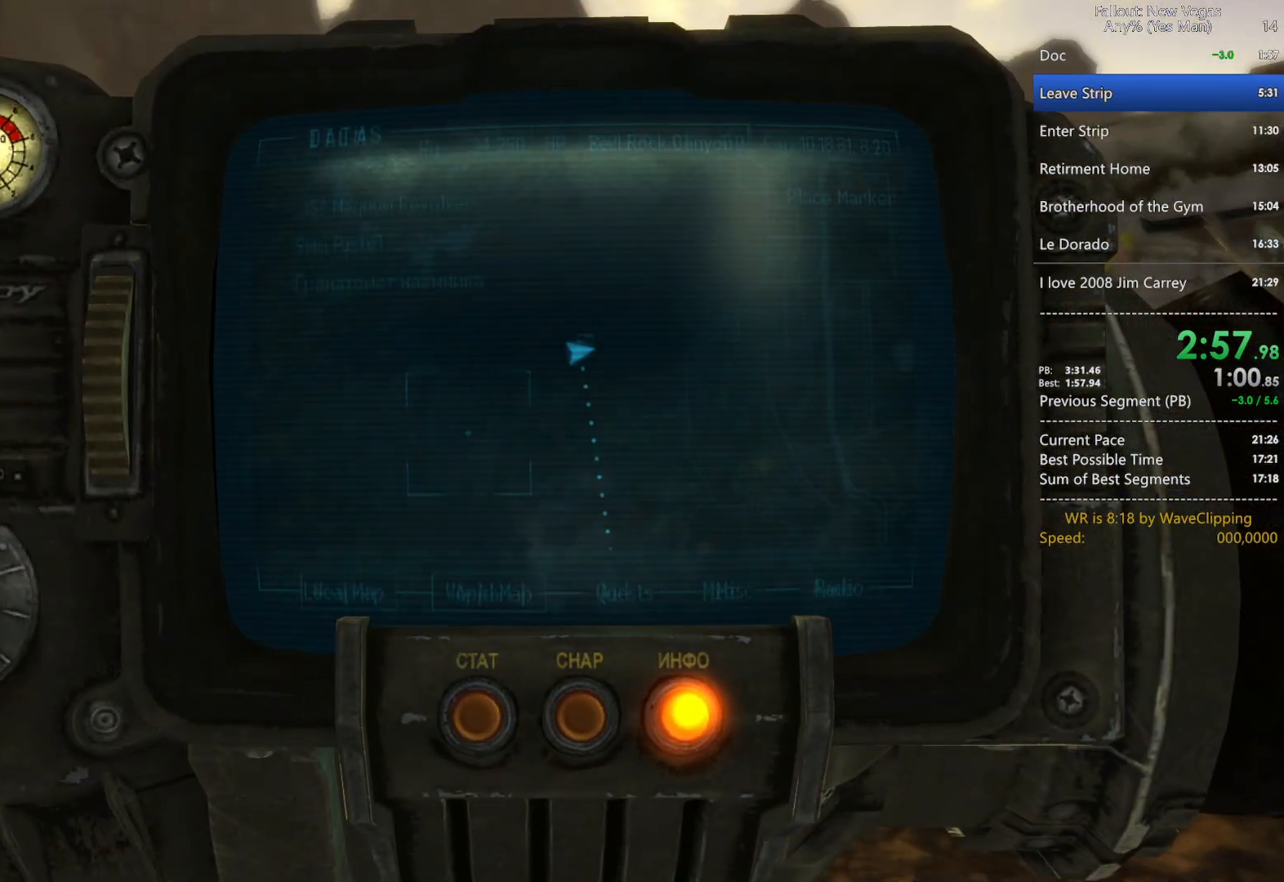
{"keys": [], "mouse": ["left"], "mouse_move": "left", "events": [[300, "mouse_left", "down"]]}
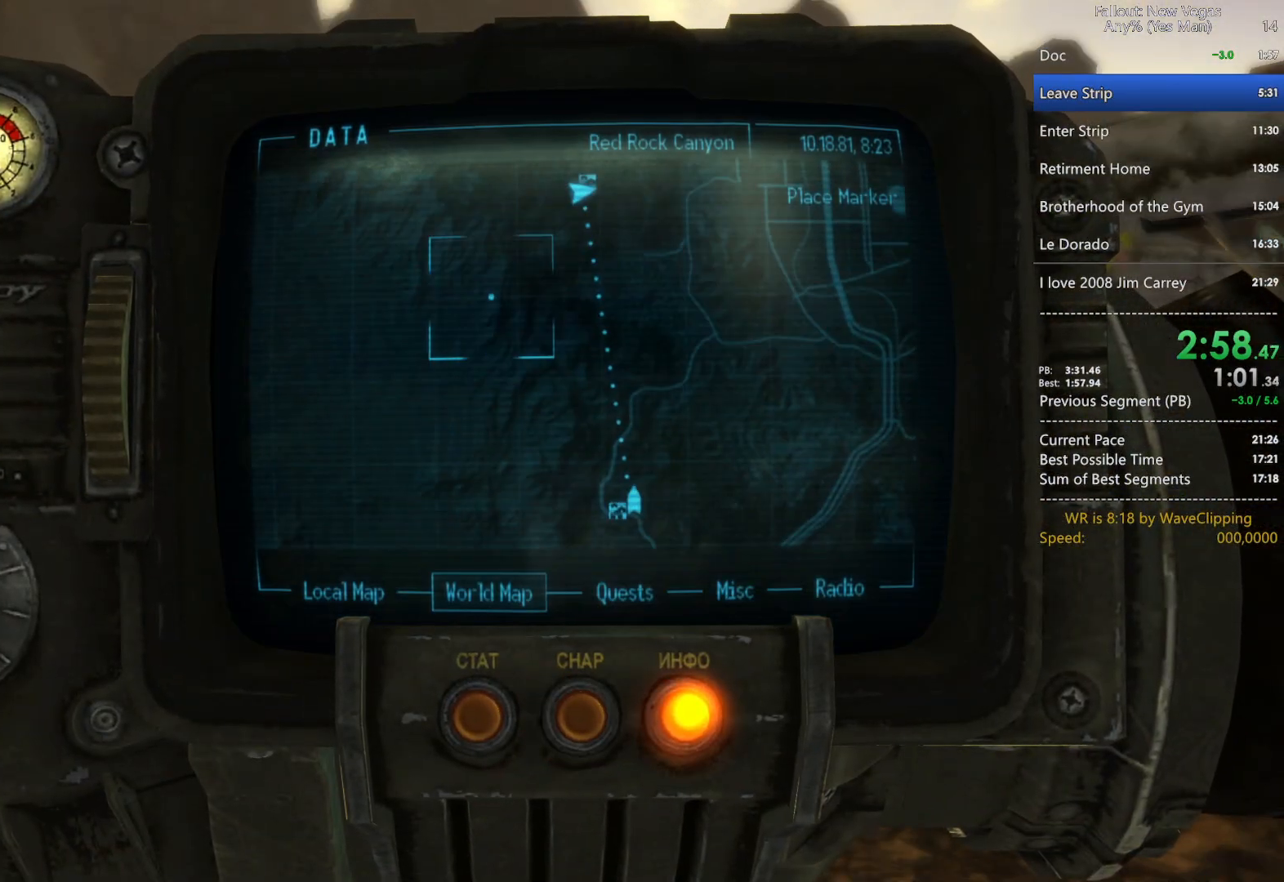
{"keys": [], "mouse": [], "mouse_move": "down-left", "events": [[83, "mouse_left", "up"]]}
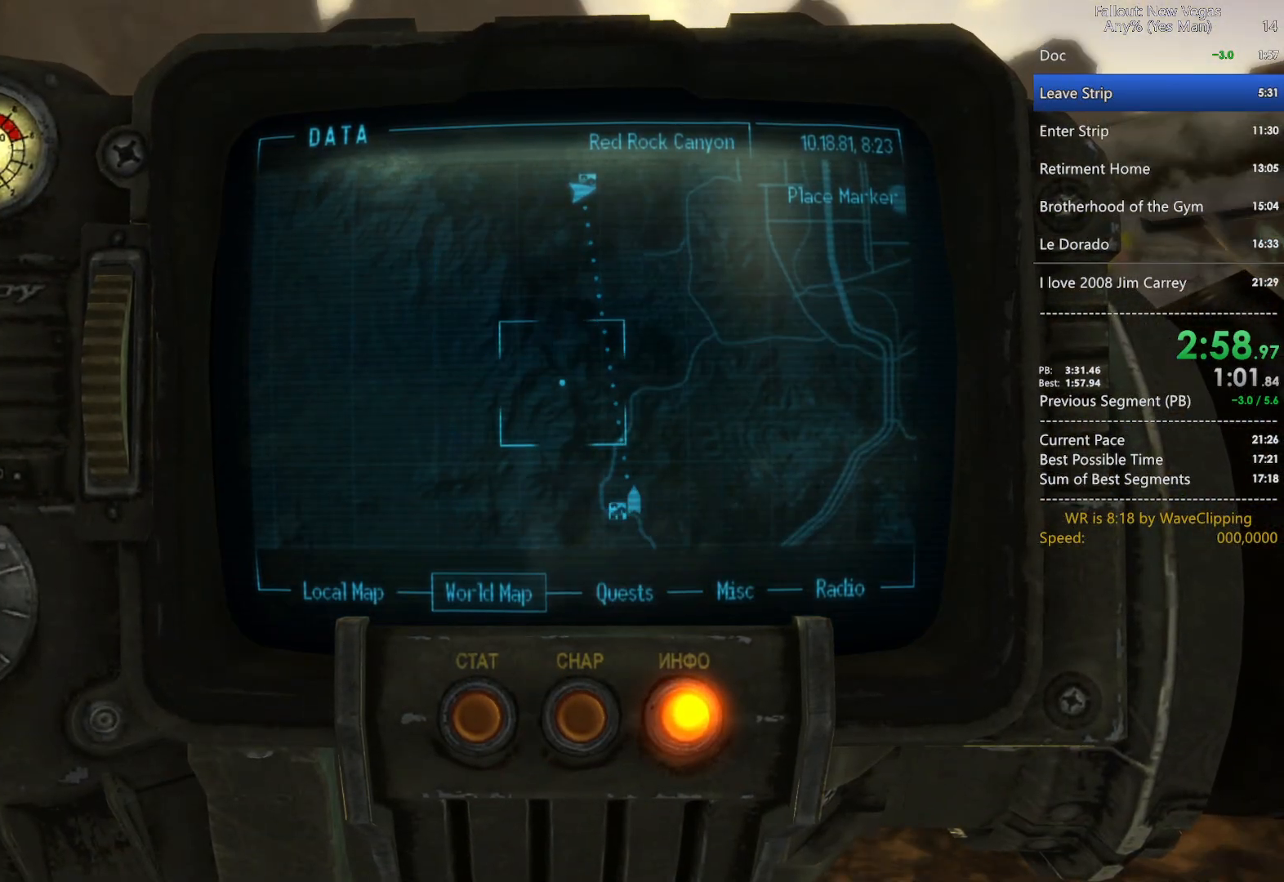
{"keys": [], "mouse": [], "mouse_move": "still", "events": [[283, "mouse_left", "down"], [383, "mouse_left", "up"]]}
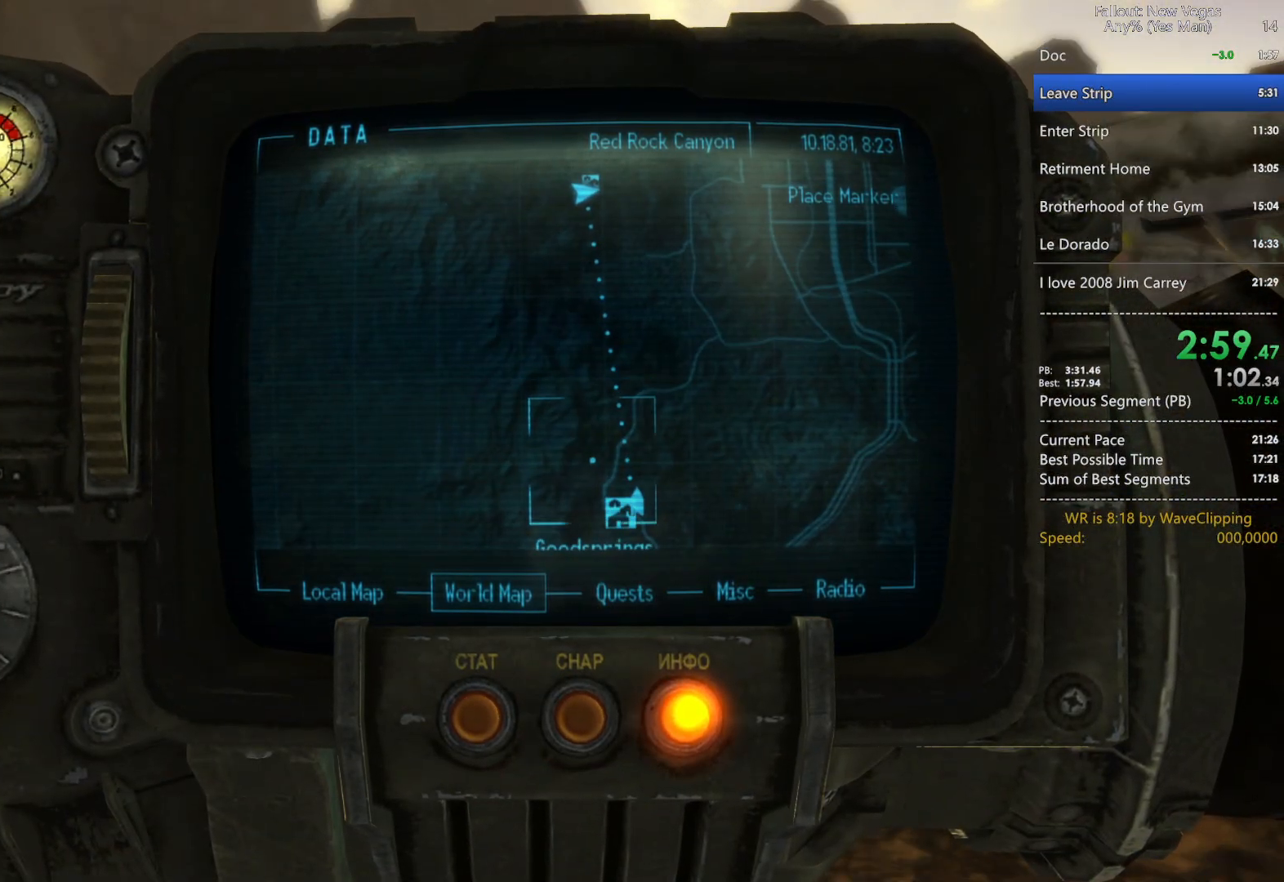
{"keys": [], "mouse": ["left"], "mouse_move": "still", "events": [[117, "mouse_left", "down"], [200, "mouse_left", "up"], [300, "mouse_left", "down"], [450, "mouse_left", "up"], [483, "mouse_left", "down"]]}
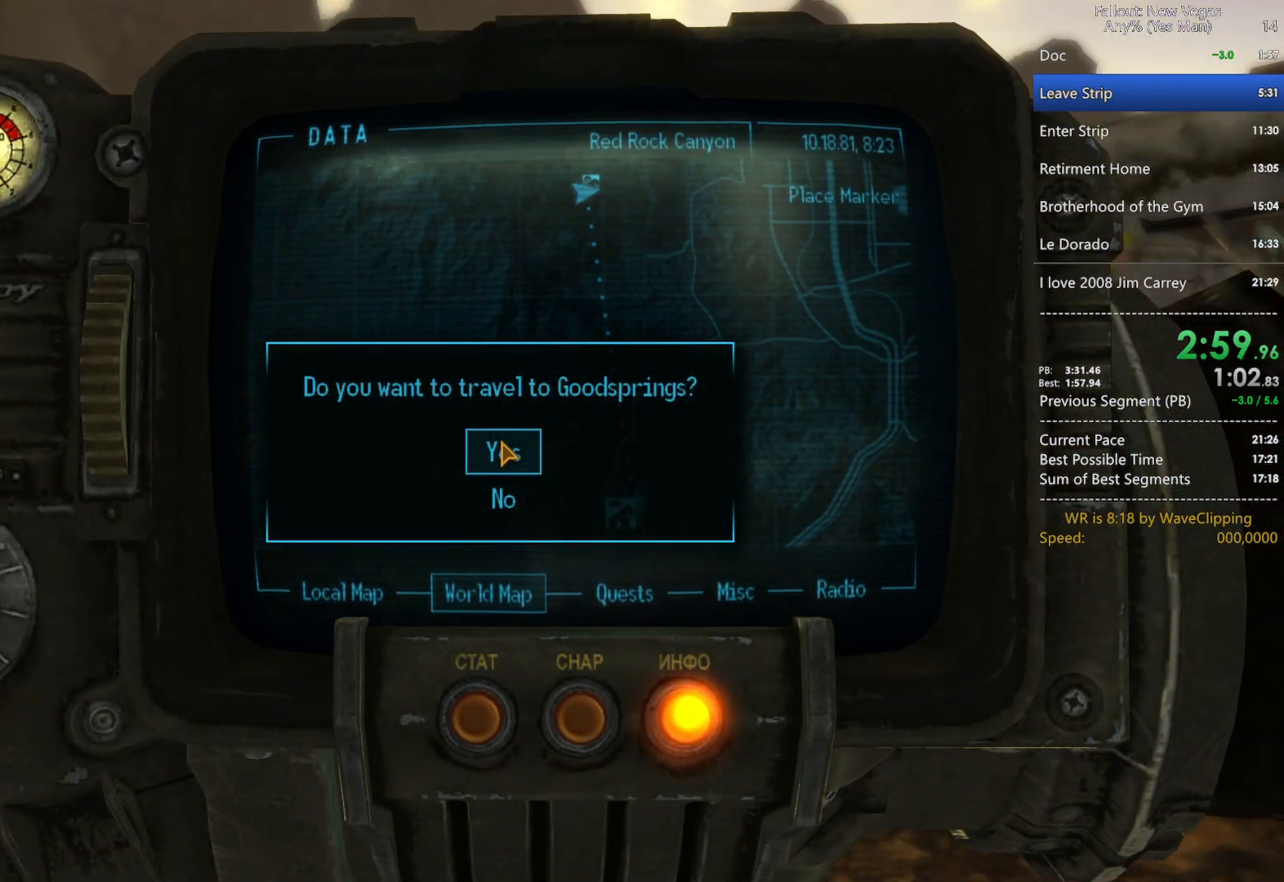
{"keys": [], "mouse": [], "mouse_move": "still", "events": [[83, "mouse_left", "up"]]}
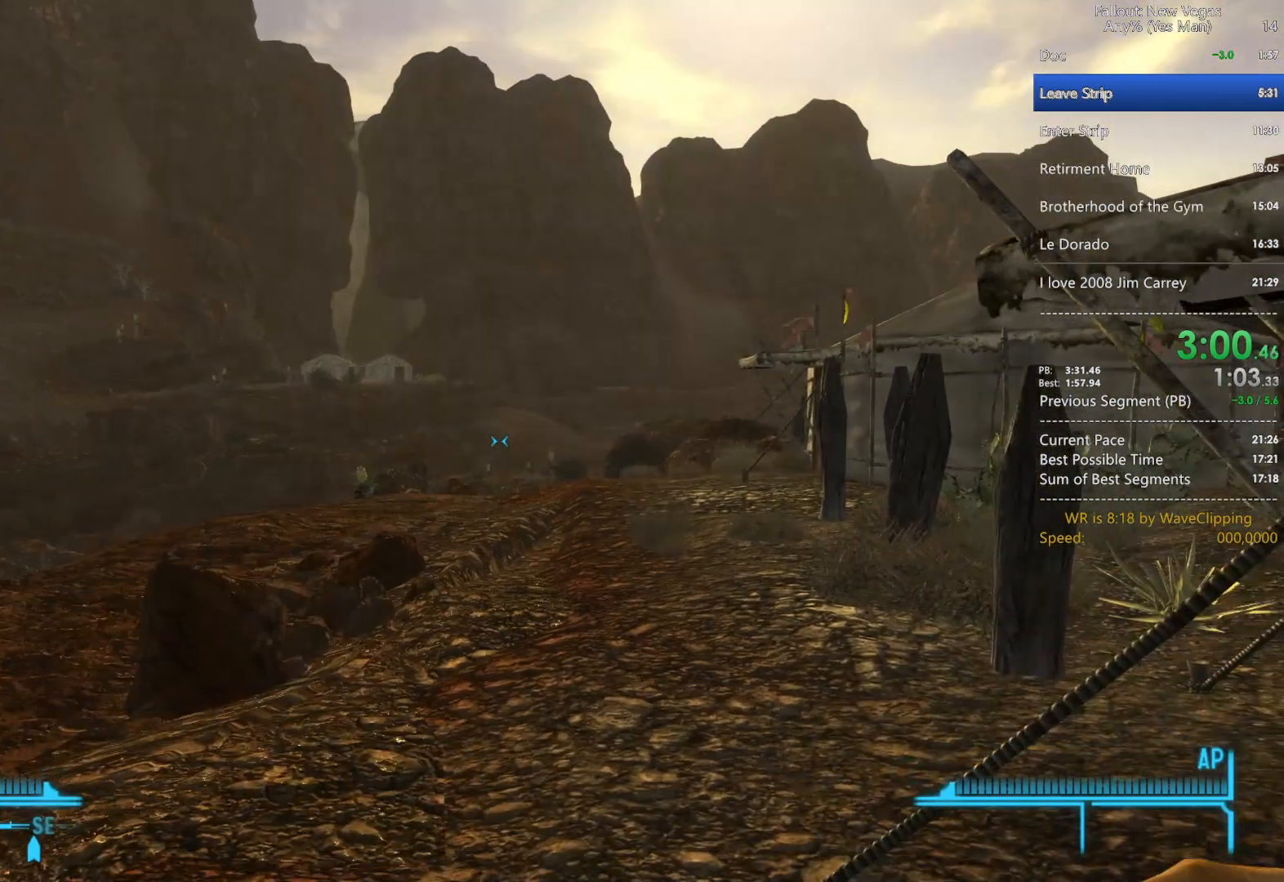
{"keys": [], "mouse": [], "mouse_move": "still", "events": []}
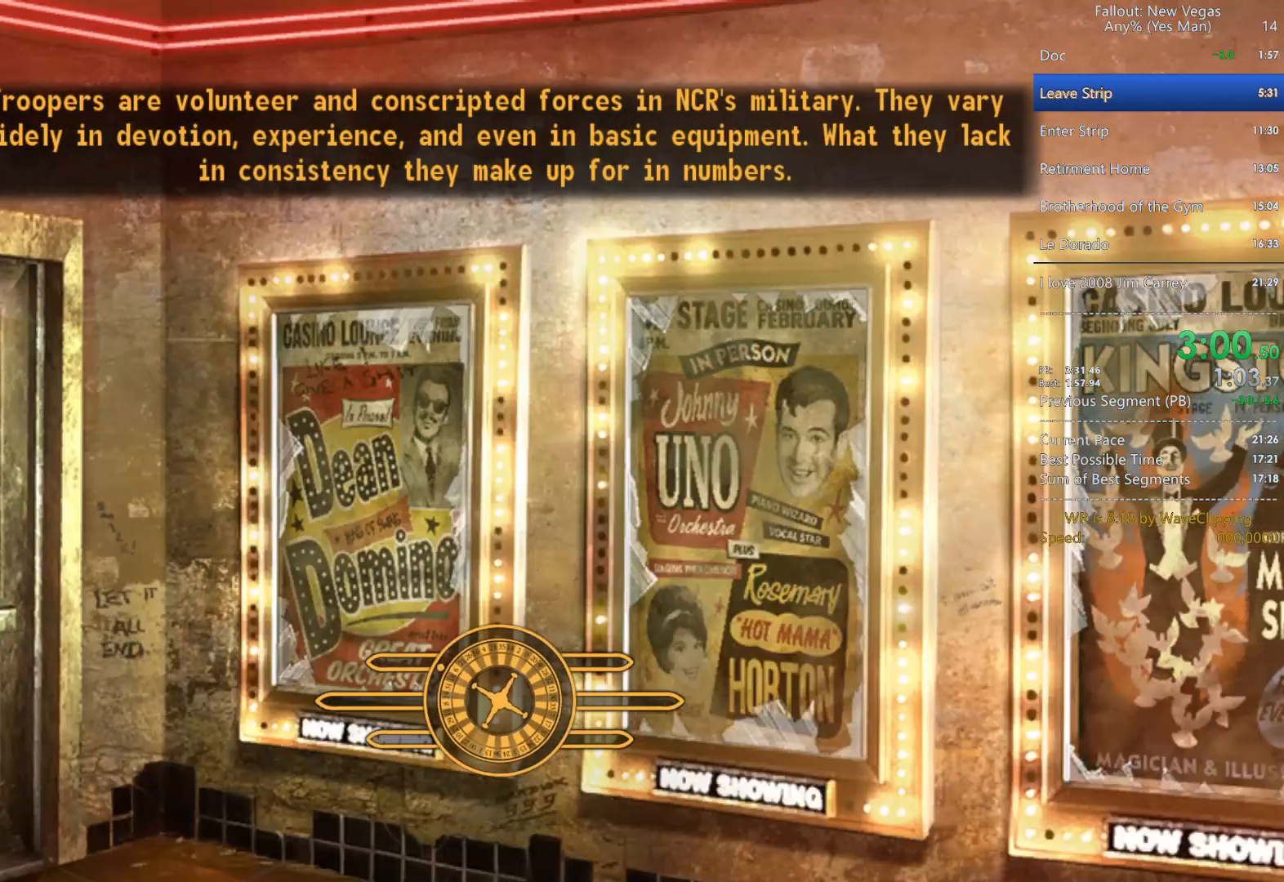
{"keys": [], "mouse": [], "mouse_move": "still", "events": []}
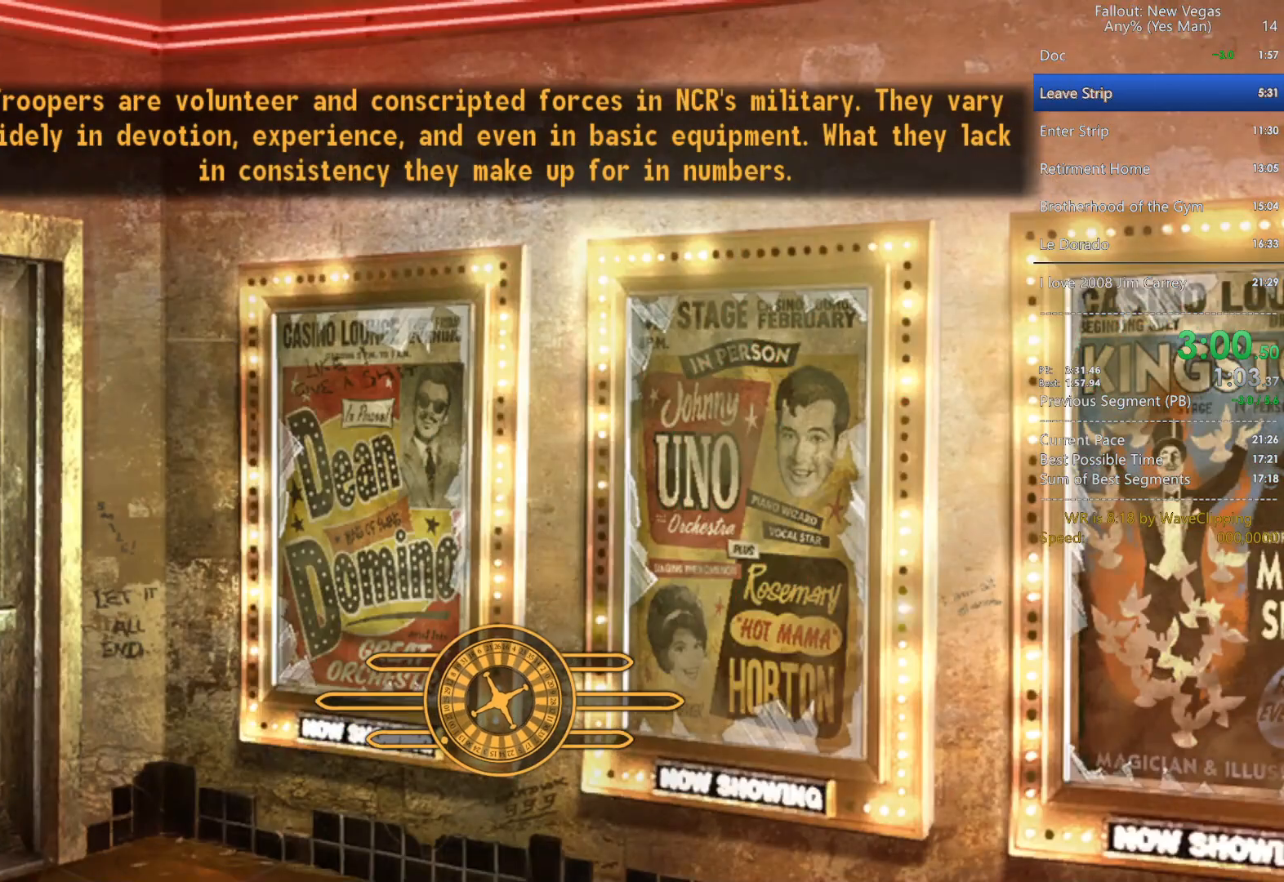
{"keys": ["w"], "mouse": [], "mouse_move": "still", "events": [[83, "w", "down"]]}
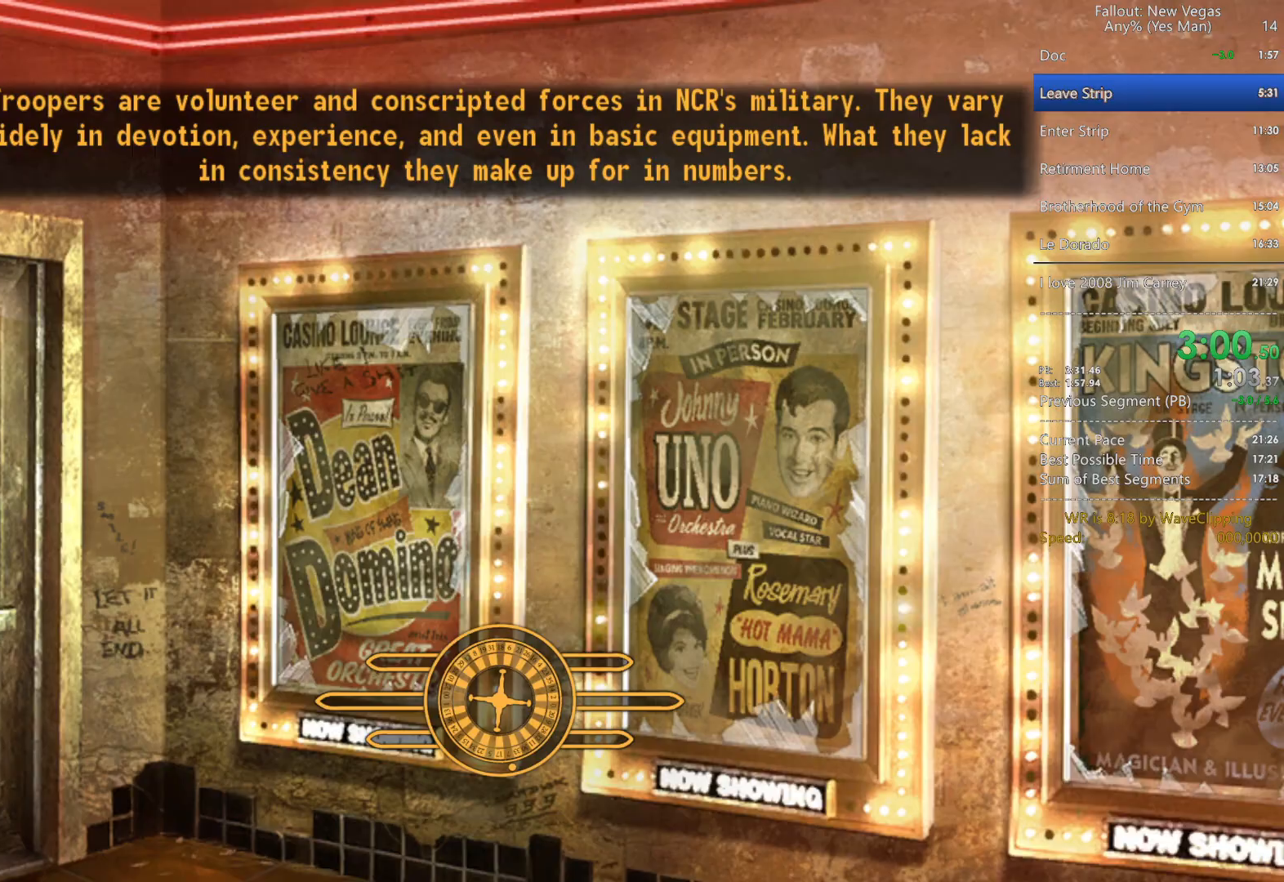
{"keys": ["w"], "mouse": [], "mouse_move": "still", "events": []}
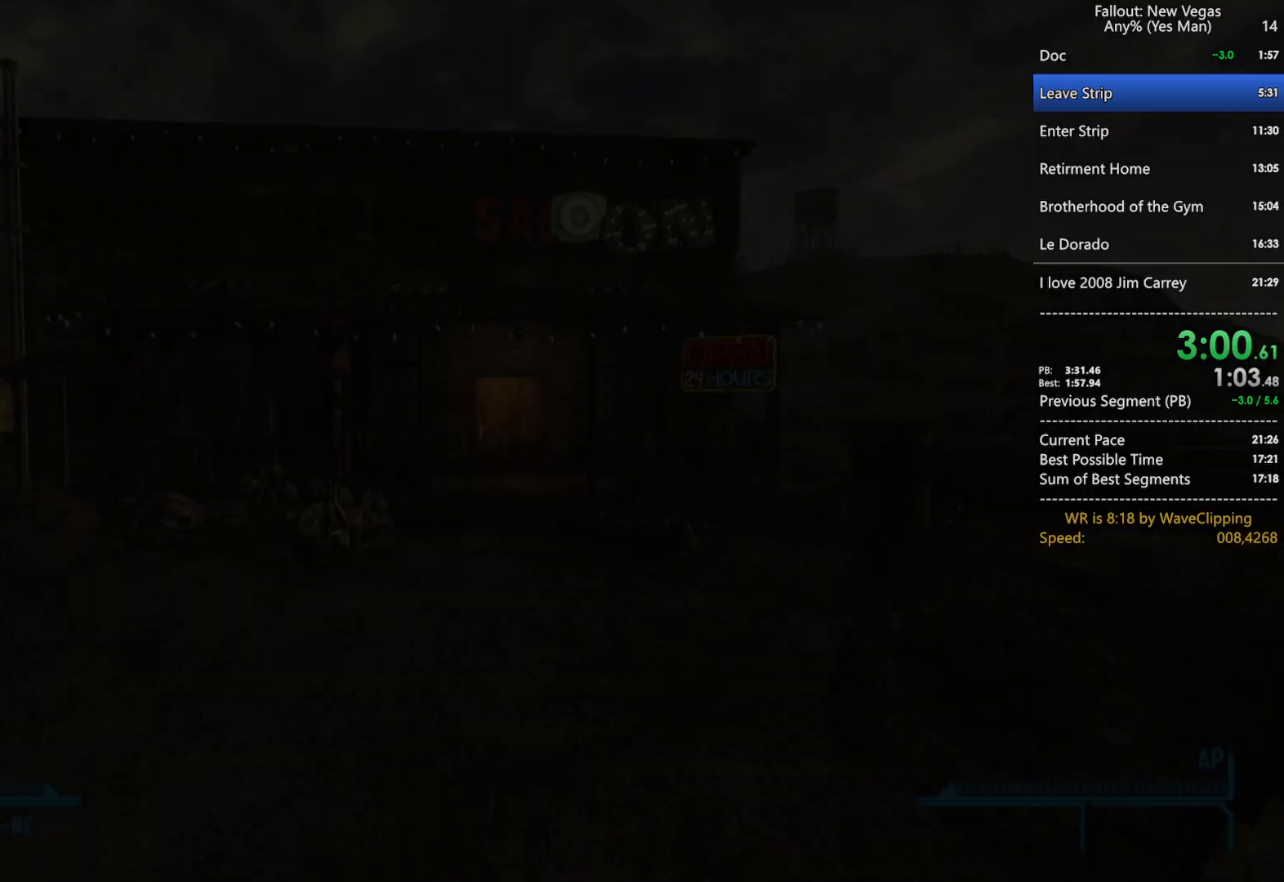
{"keys": ["a", "w"], "mouse": [], "mouse_move": "right", "events": [[267, "1", "down"], [350, "1", "up"], [483, "a", "down"]]}
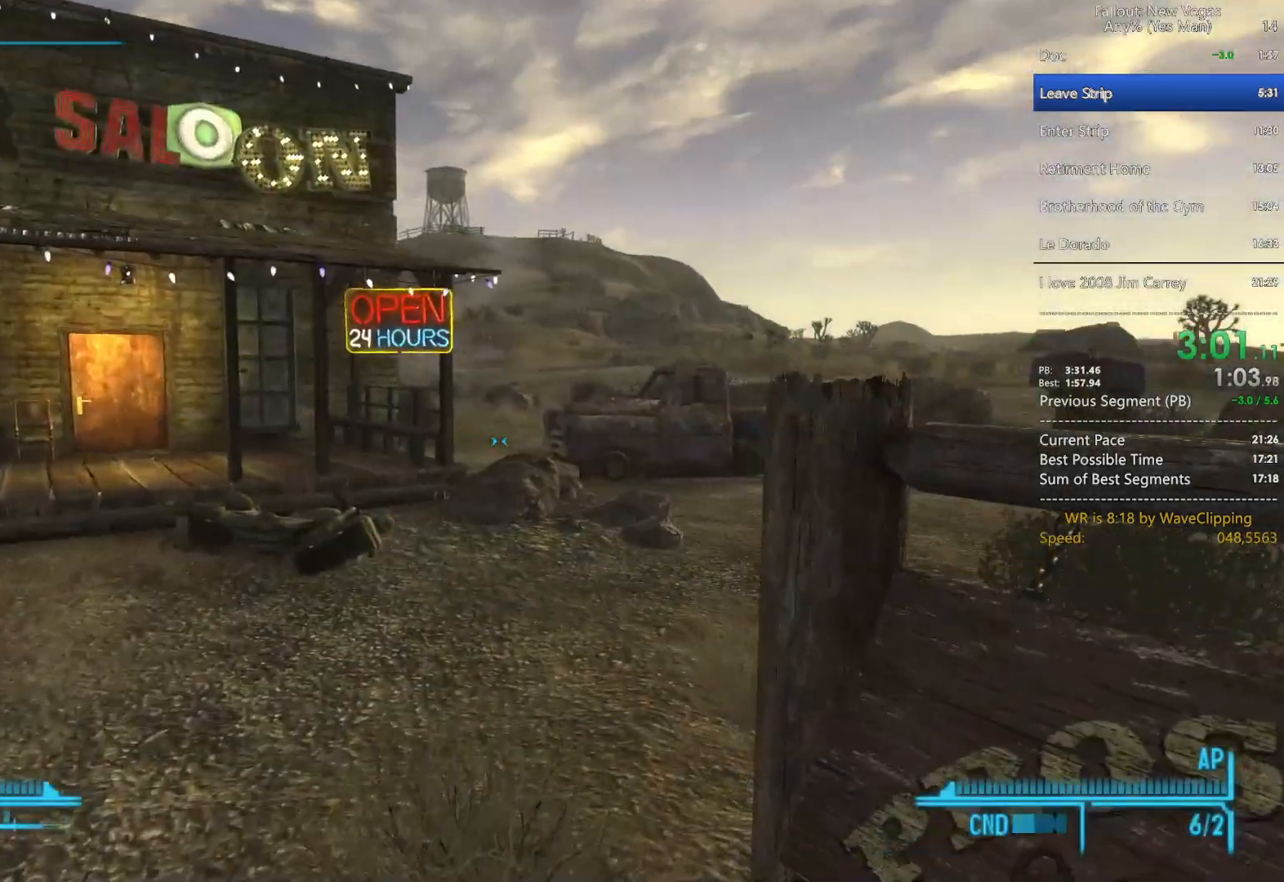
{"keys": ["a", "w"], "mouse": [], "mouse_move": "right", "events": [[317, "mouse_left", "down"], [450, "mouse_left", "up"]]}
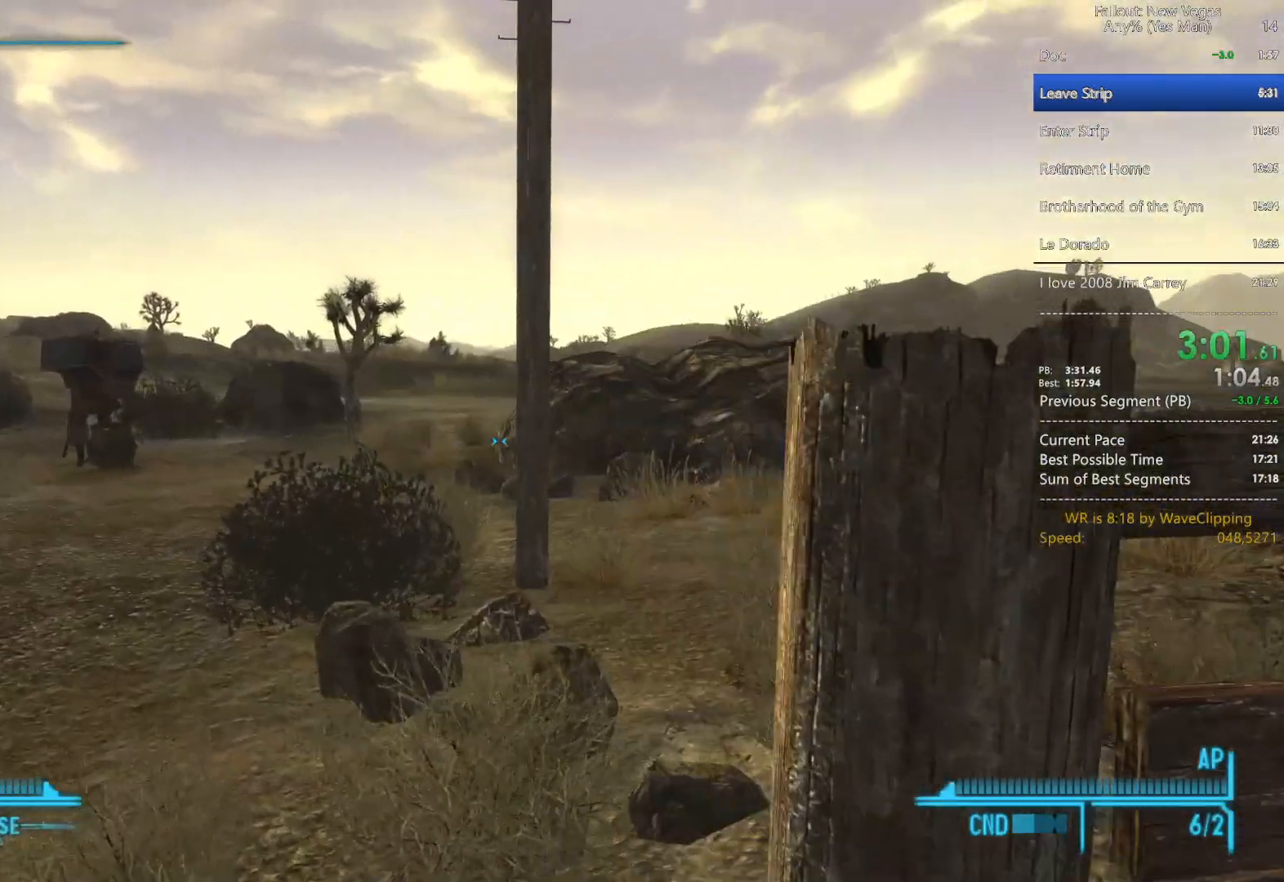
{"keys": ["w"], "mouse": [], "mouse_move": "still", "events": [[483, "a", "up"]]}